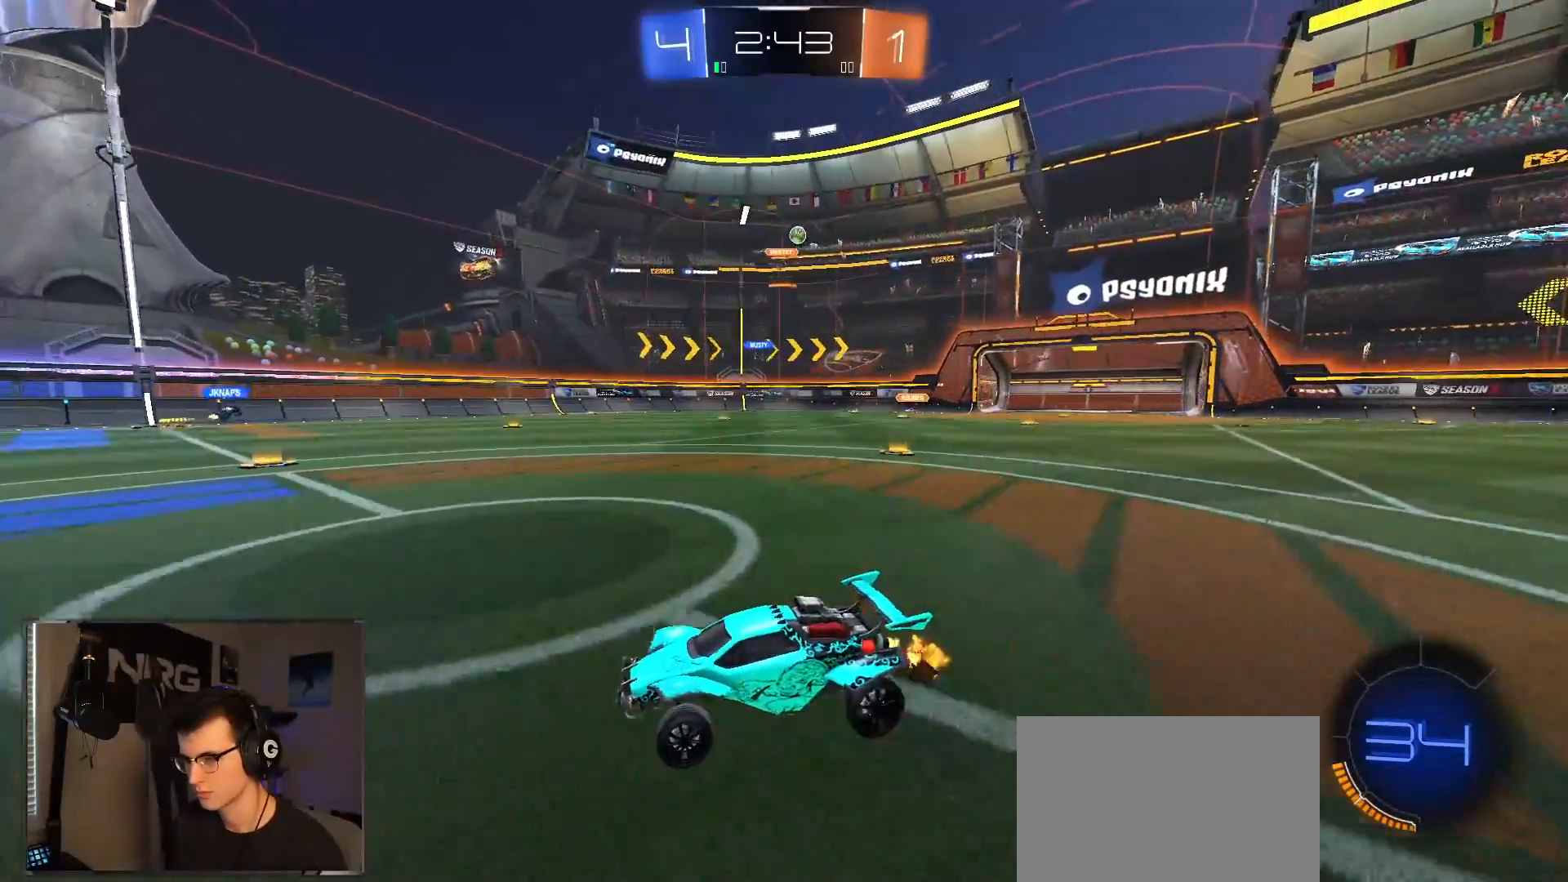
Gameplay with a controller (PlayStation layout); each line is a JSON object with the inputs held at the frame after it (dt_ms = milliseconds from this image to that frame). "events" lists button and stick changes between this image and that frame as [ms after this image, input, new state], when the widget could be followed in between.
{"dt_ms": 500, "buttons": ["R2"], "left_stick": "right", "right_stick": "center", "events": [[217, "left_stick", "down-left"], [417, "left_stick", "right"]]}
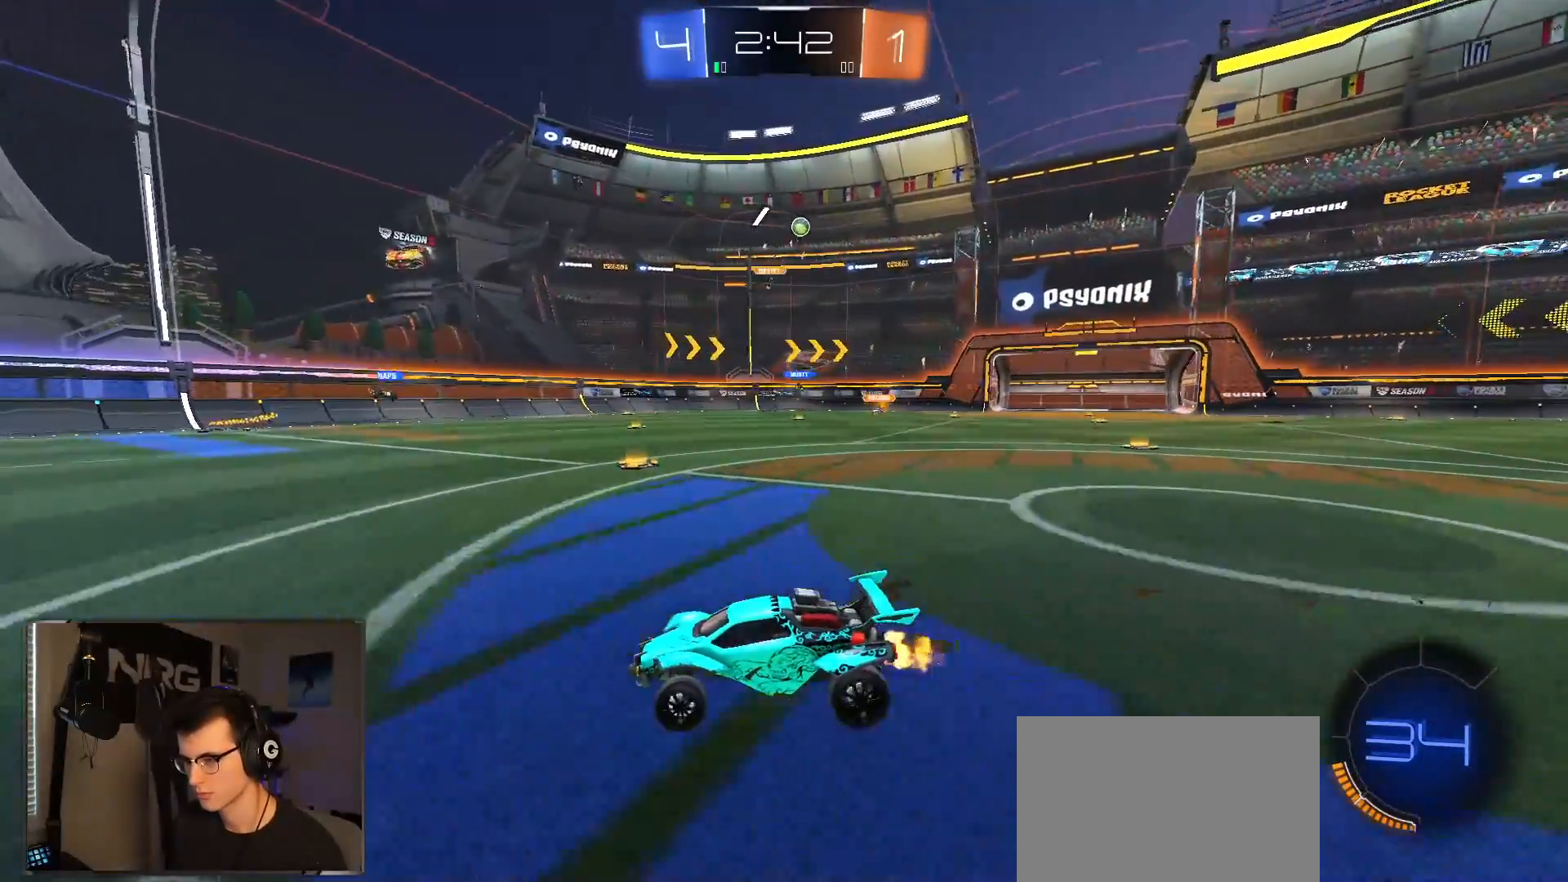
{"dt_ms": 500, "buttons": ["R2"], "left_stick": "left", "right_stick": "center", "events": [[133, "SQUARE", "down"], [300, "SQUARE", "up"], [300, "left_stick", "left"]]}
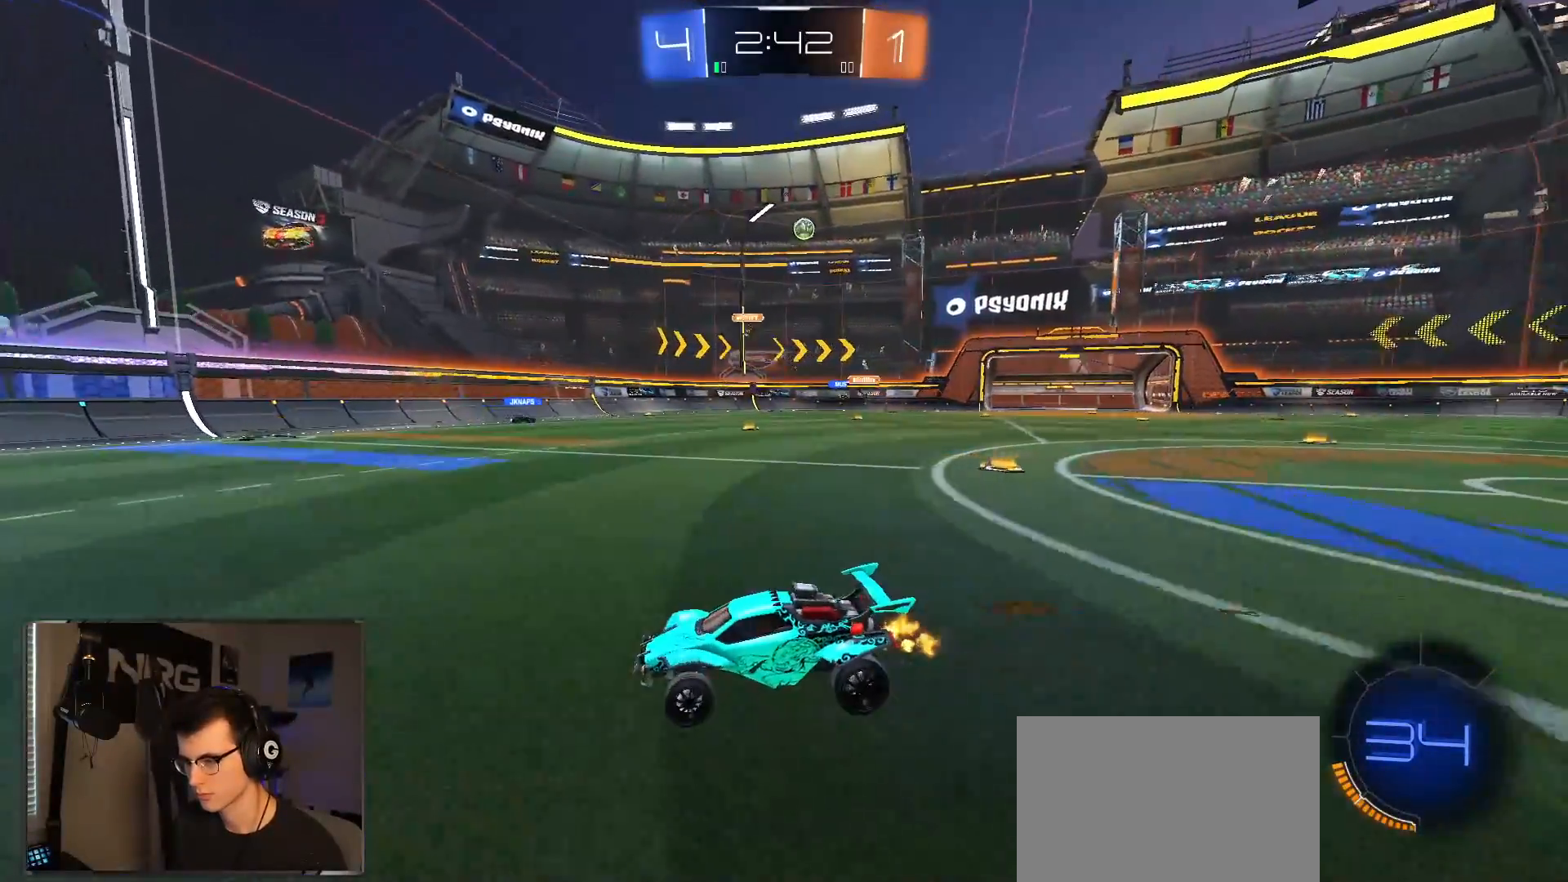
{"dt_ms": 500, "buttons": ["R2"], "left_stick": "center", "right_stick": "center", "events": [[17, "left_stick", "center"]]}
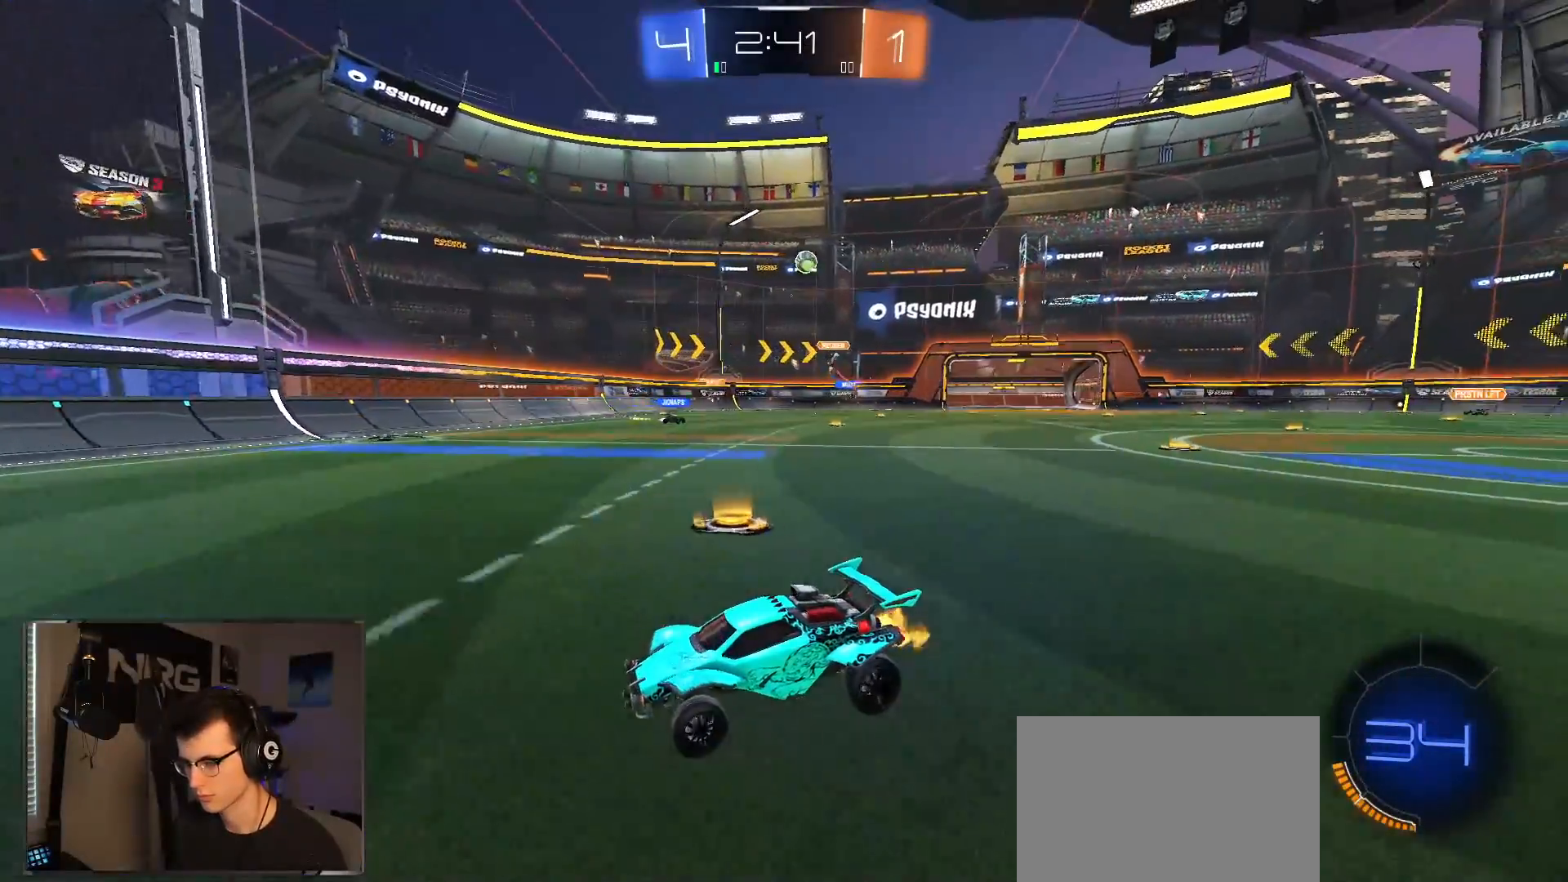
{"dt_ms": 500, "buttons": ["R2"], "left_stick": "center", "right_stick": "center", "events": [[33, "left_stick", "left"], [283, "left_stick", "center"]]}
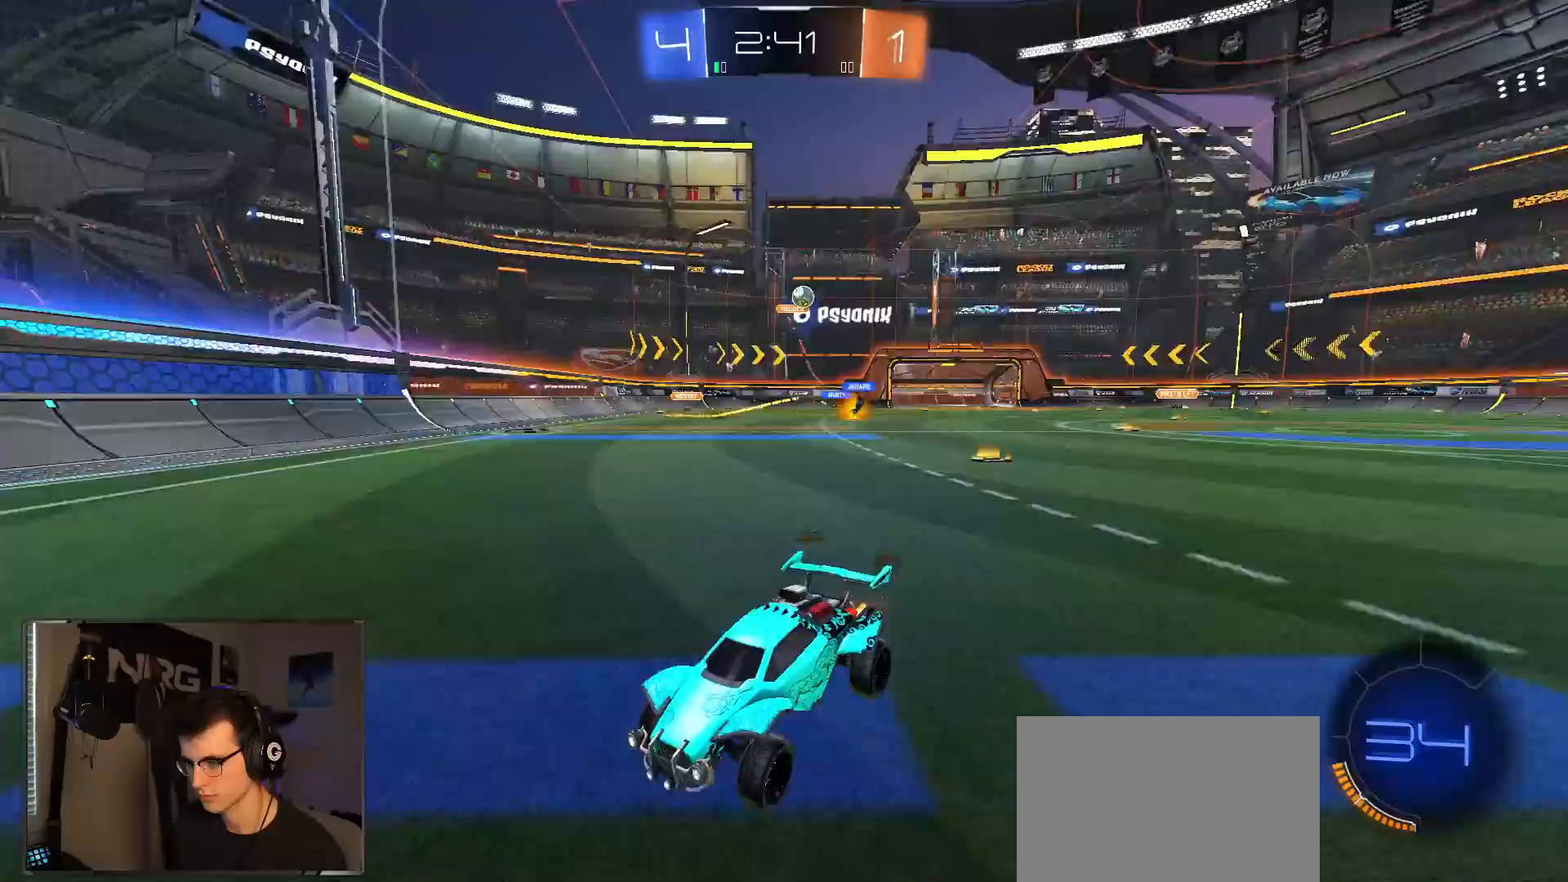
{"dt_ms": 500, "buttons": ["R2"], "left_stick": "center", "right_stick": "center", "events": [[117, "R1", "down"], [150, "TRIANGLE", "down"], [150, "left_stick", "left"], [317, "TRIANGLE", "up"], [367, "left_stick", "center"], [417, "R1", "up"]]}
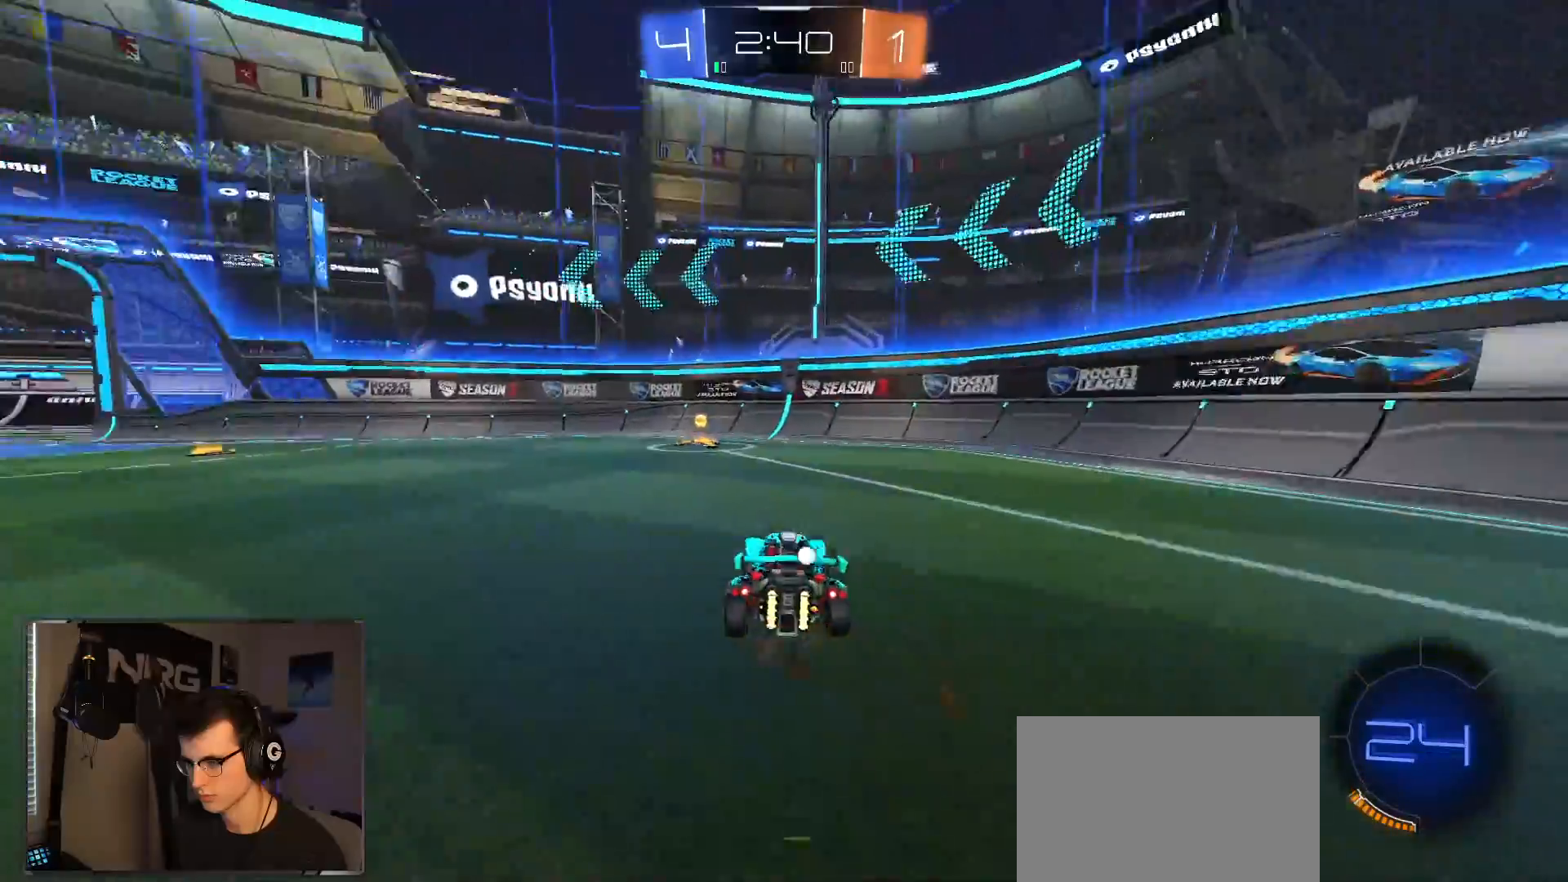
{"dt_ms": 500, "buttons": [], "left_stick": "down-left", "right_stick": "center", "events": [[117, "TRIANGLE", "down"], [117, "left_stick", "left"], [217, "TRIANGLE", "up"], [250, "left_stick", "center"], [483, "R2", "up"], [483, "left_stick", "down-left"]]}
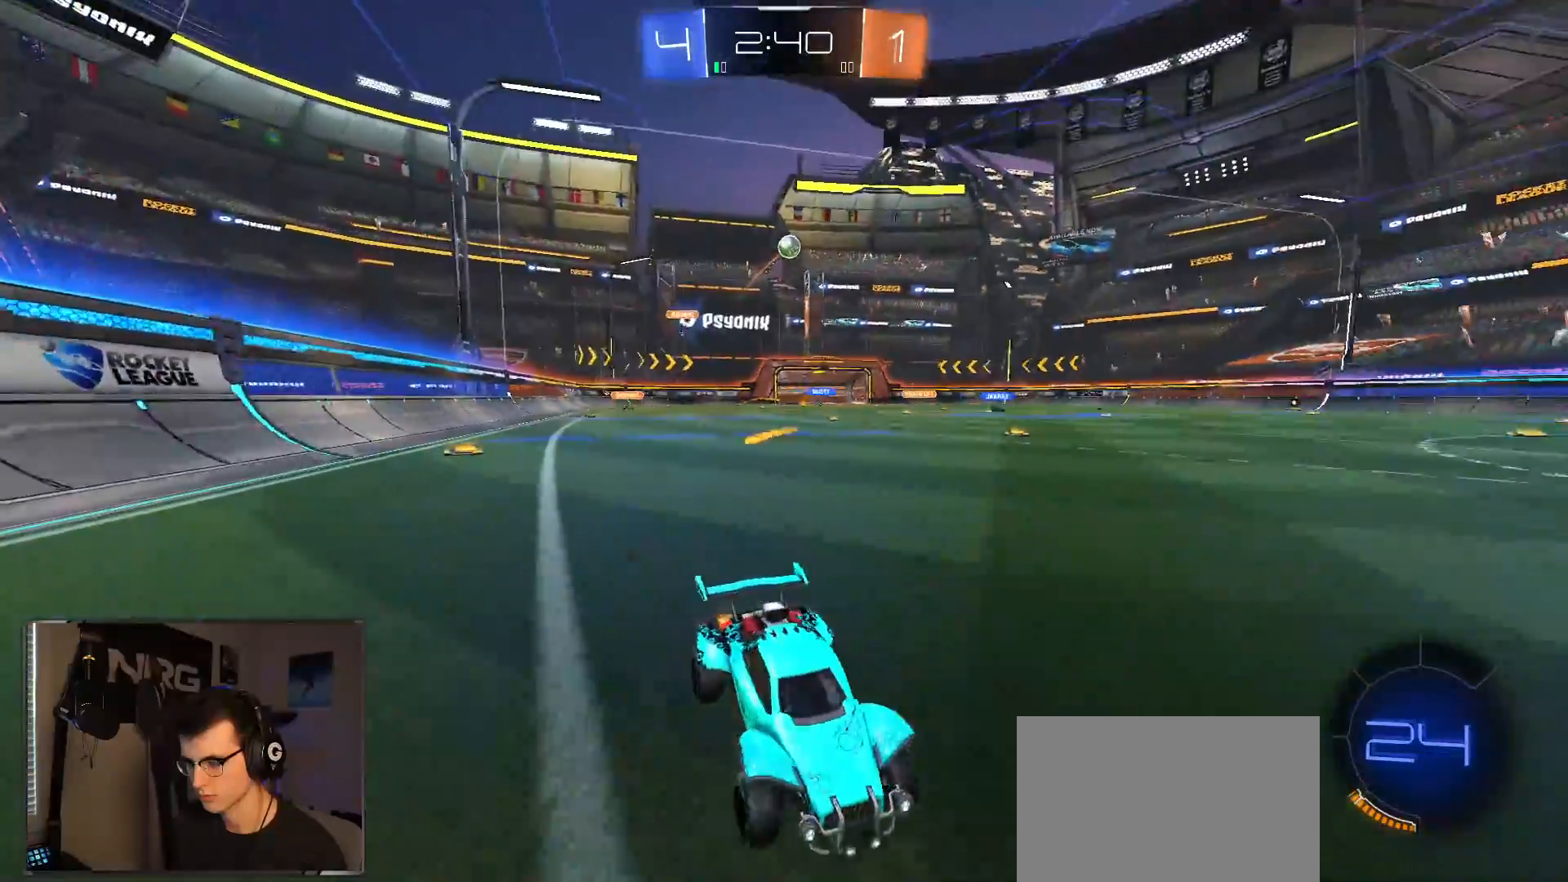
{"dt_ms": 1000, "buttons": ["R2"], "left_stick": "left", "right_stick": "center", "events": [[200, "left_stick", "center"], [283, "left_stick", "down-left"], [383, "left_stick", "center"], [417, "L2", "down"], [450, "L1", "down"], [500, "left_stick", "down-left"], [550, "left_stick", "left"], [567, "R2", "down"], [617, "L1", "up"], [650, "L2", "up"], [817, "left_stick", "center"], [883, "left_stick", "left"]]}
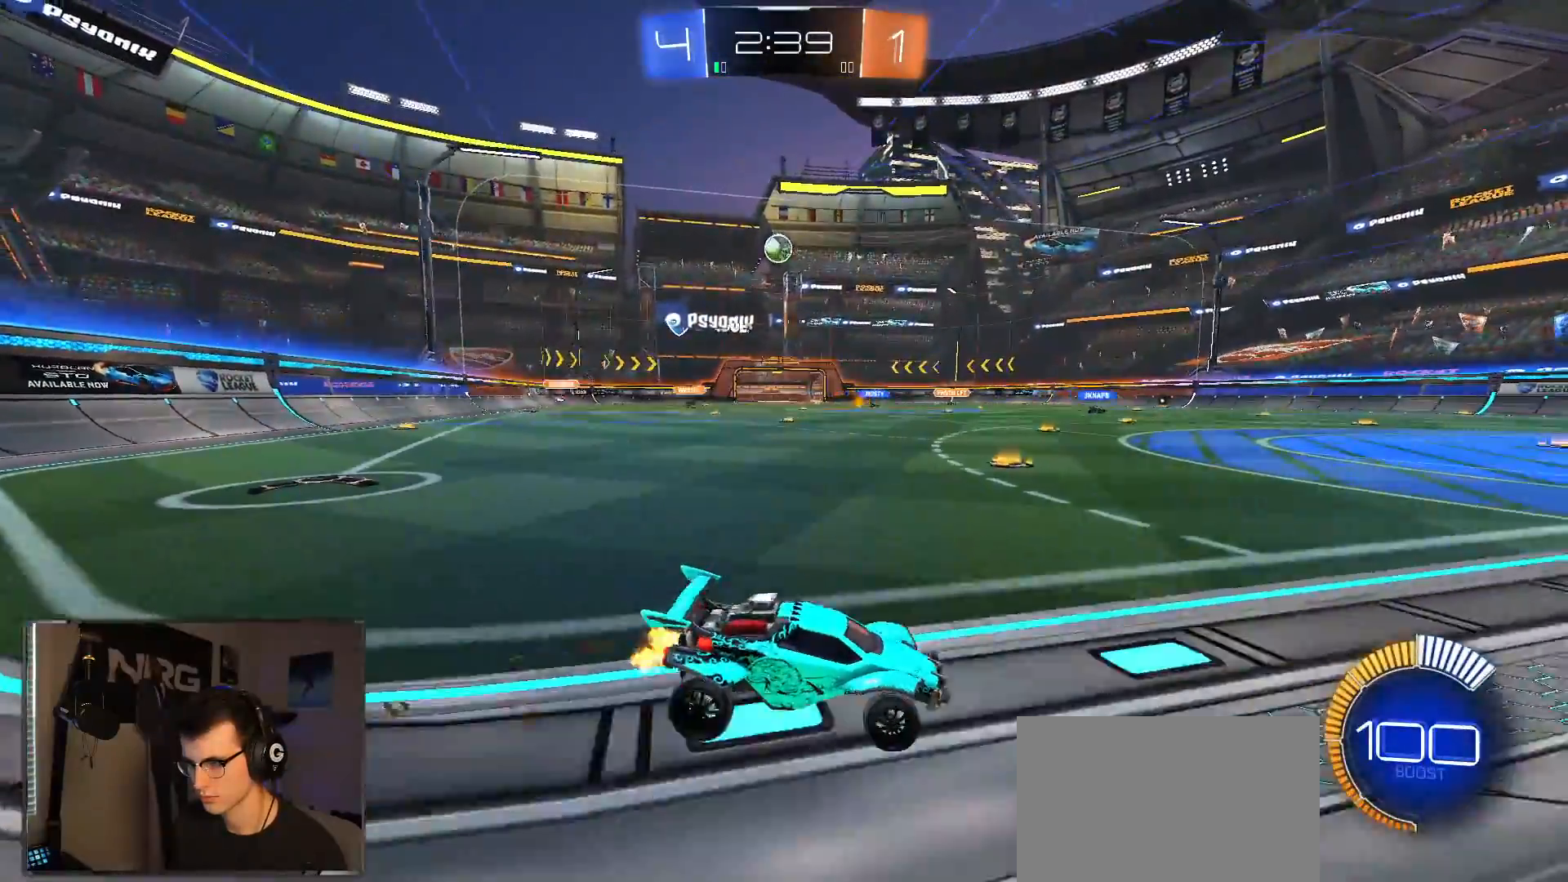
{"dt_ms": 500, "buttons": ["R2"], "left_stick": "left", "right_stick": "center", "events": [[250, "left_stick", "center"], [383, "left_stick", "left"]]}
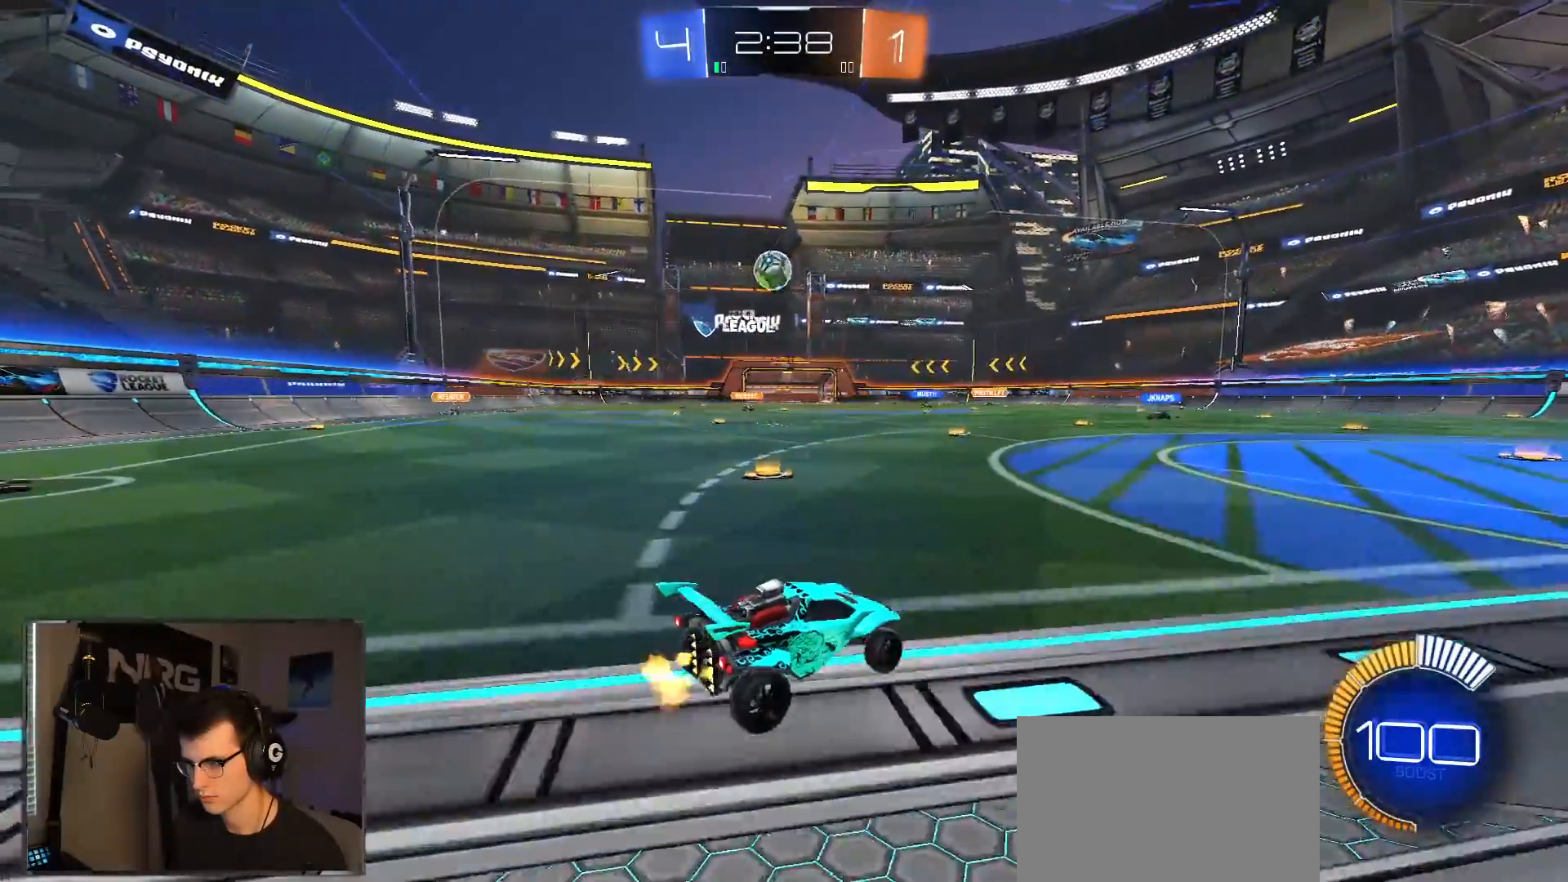
{"dt_ms": 500, "buttons": ["CROSS", "R1", "R2"], "left_stick": "down", "right_stick": "center", "events": [[233, "R1", "down"], [333, "left_stick", "center"], [483, "CROSS", "down"], [483, "left_stick", "down"]]}
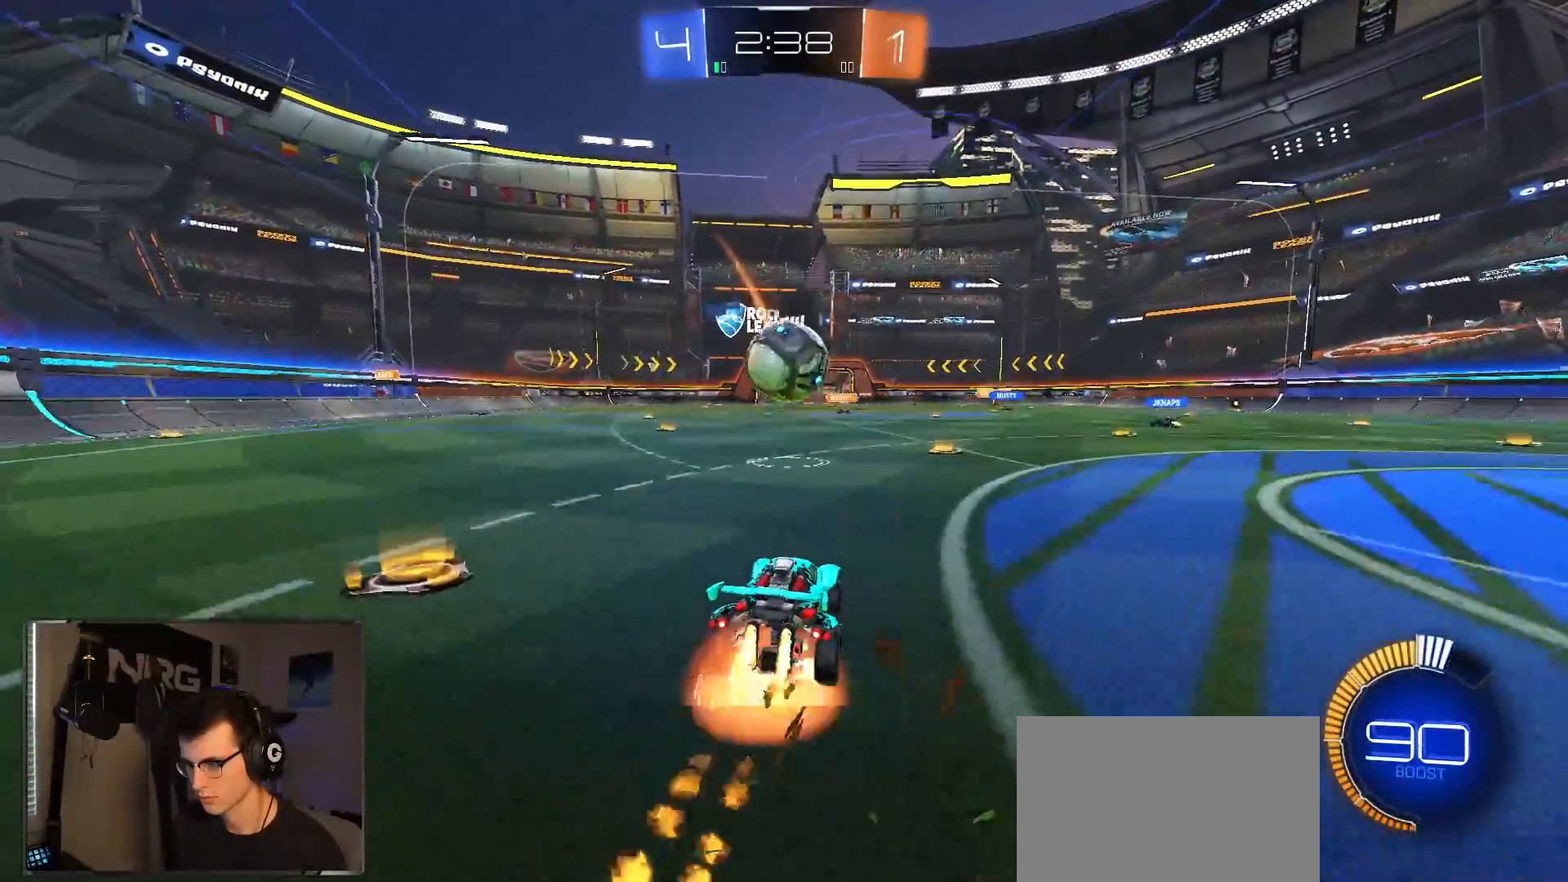
{"dt_ms": 500, "buttons": ["L1", "R2"], "left_stick": "down-right", "right_stick": "center", "events": [[150, "CROSS", "up"], [183, "L1", "down"], [183, "R1", "up"], [217, "left_stick", "up-right"], [233, "CROSS", "down"], [333, "left_stick", "down-right"], [350, "CROSS", "up"]]}
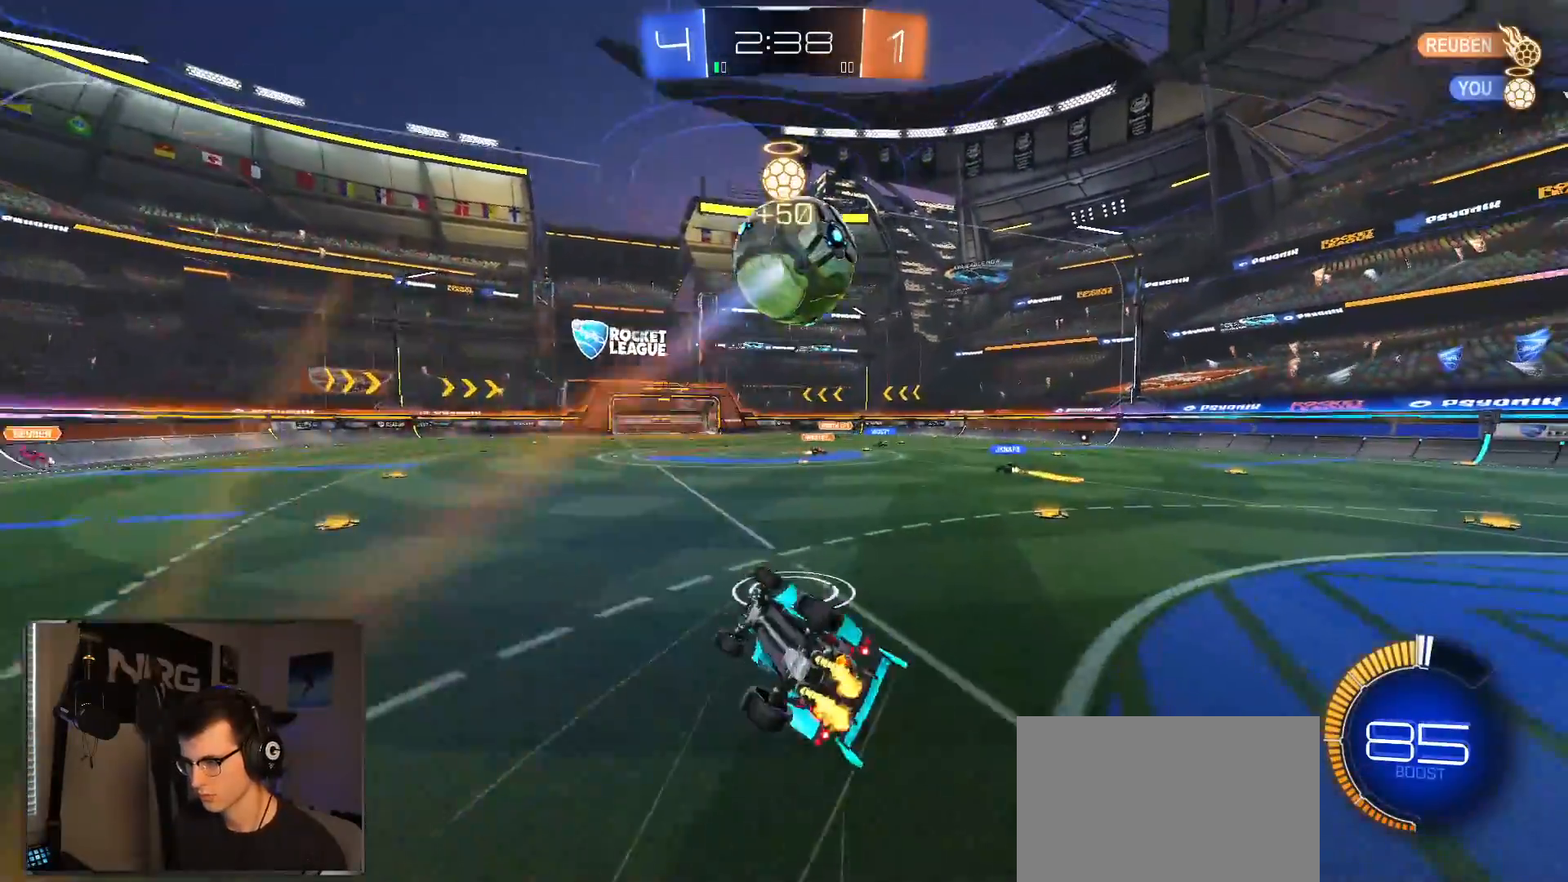
{"dt_ms": 1000, "buttons": ["R2"], "left_stick": "center", "right_stick": "center", "events": [[450, "L1", "up"], [517, "left_stick", "center"], [733, "left_stick", "right"], [983, "left_stick", "center"]]}
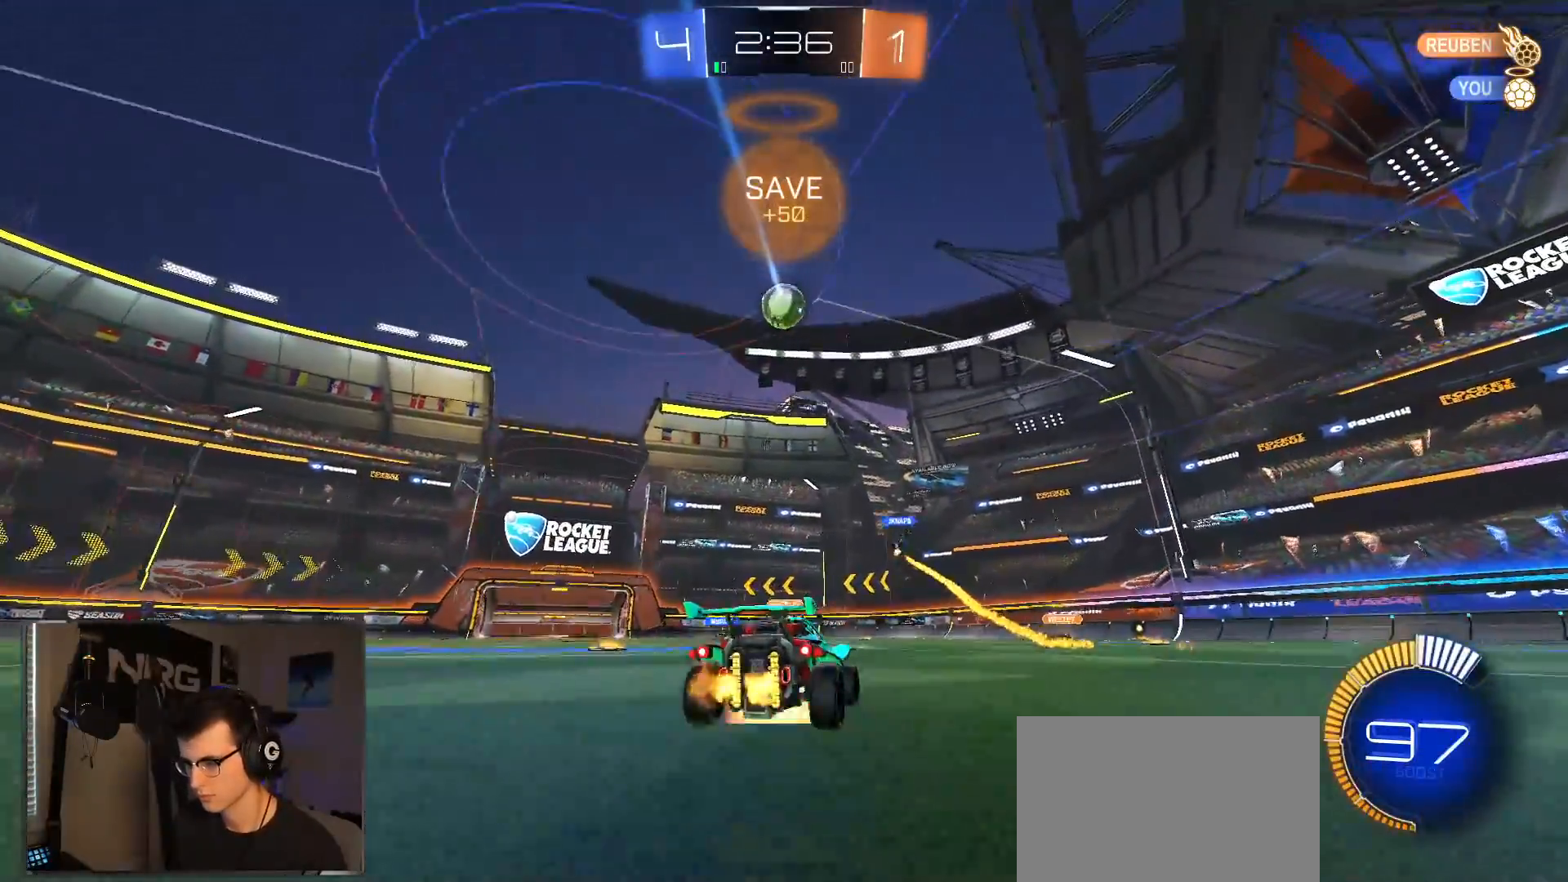
{"dt_ms": 500, "buttons": ["L1", "R2"], "left_stick": "right", "right_stick": "center", "events": [[17, "L1", "down"], [17, "left_stick", "up-right"], [50, "CROSS", "down"], [133, "R1", "down"], [150, "left_stick", "right"], [250, "CROSS", "up"], [250, "R1", "up"], [250, "left_stick", "down-right"], [383, "left_stick", "right"]]}
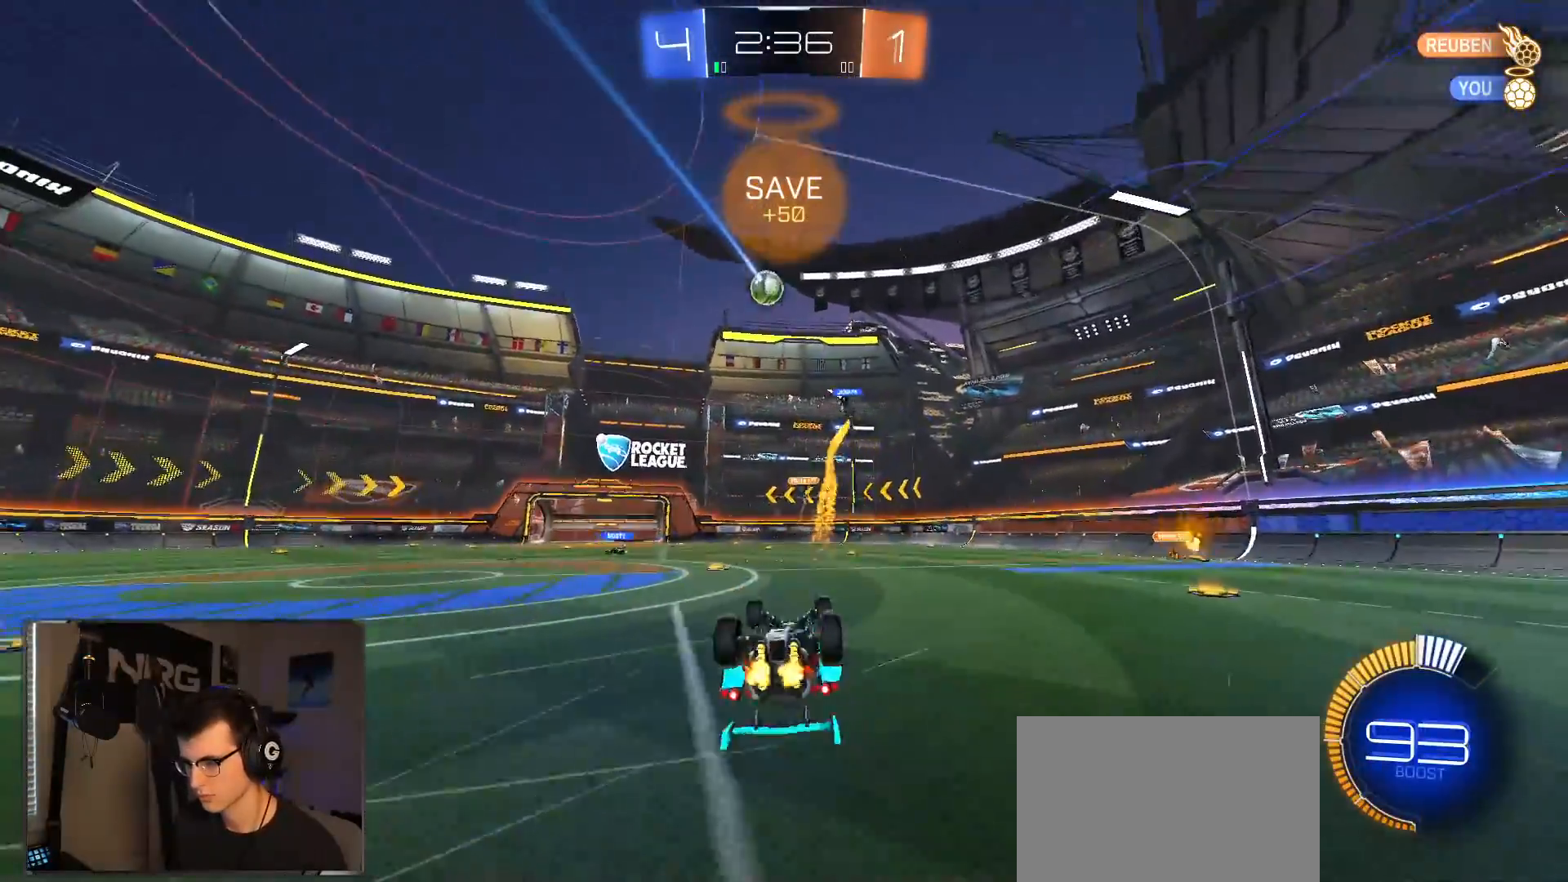
{"dt_ms": 500, "buttons": ["R2"], "left_stick": "down-left", "right_stick": "center", "events": [[350, "L1", "up"], [350, "left_stick", "center"], [417, "left_stick", "down-left"]]}
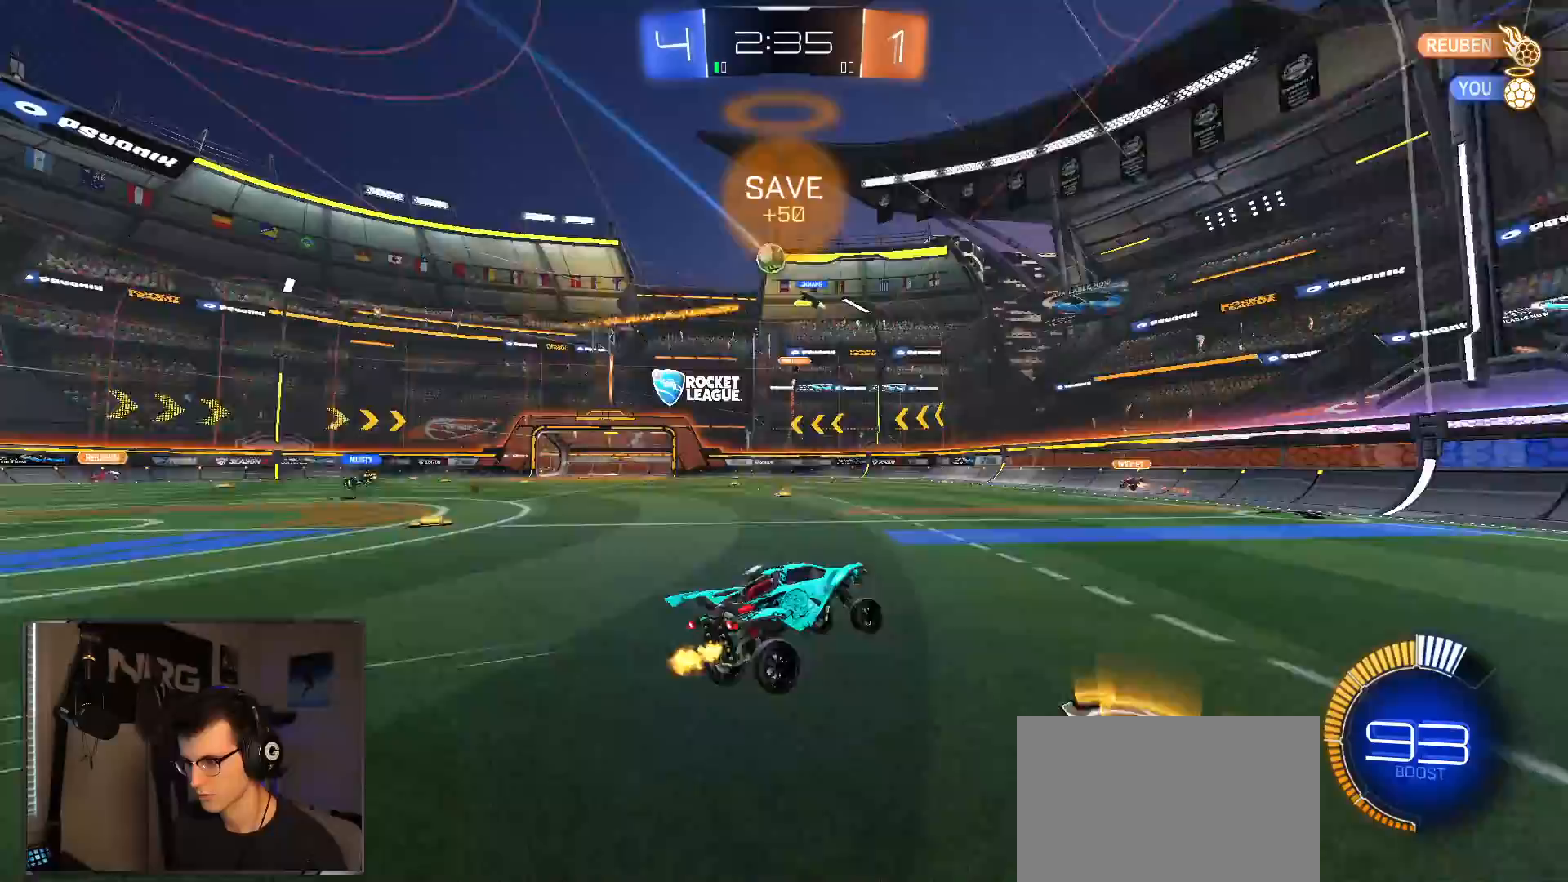
{"dt_ms": 500, "buttons": ["R2"], "left_stick": "left", "right_stick": "center", "events": [[133, "left_stick", "left"], [350, "SQUARE", "down"], [483, "SQUARE", "up"]]}
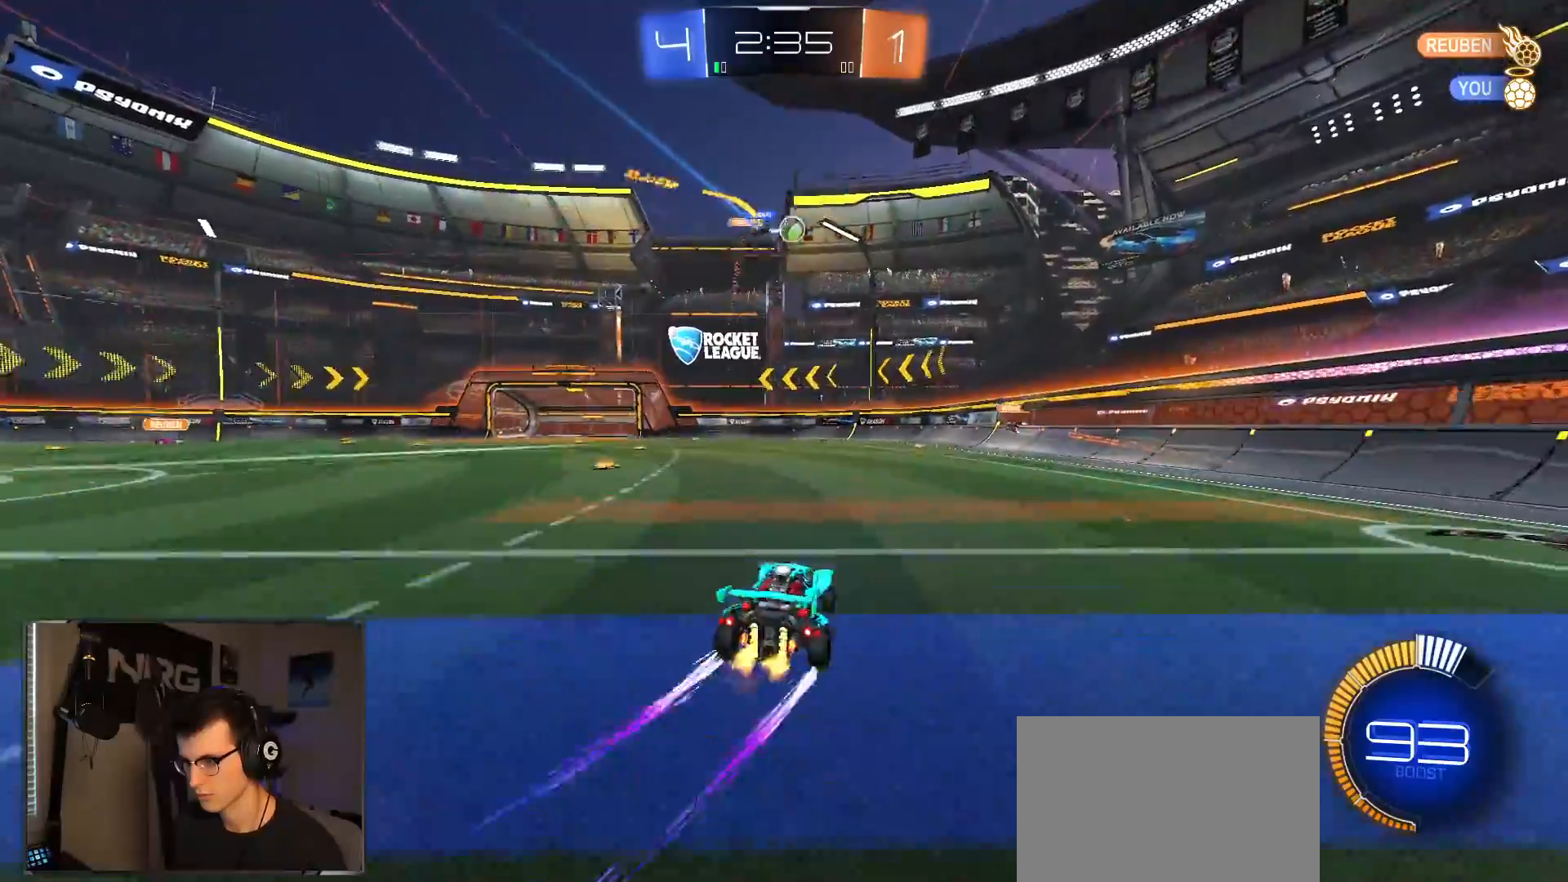
{"dt_ms": 500, "buttons": ["R2"], "left_stick": "right", "right_stick": "center", "events": [[50, "left_stick", "down-left"], [200, "left_stick", "left"], [300, "L2", "down"], [317, "R2", "up"], [400, "L2", "up"], [400, "R2", "down"], [433, "left_stick", "right"]]}
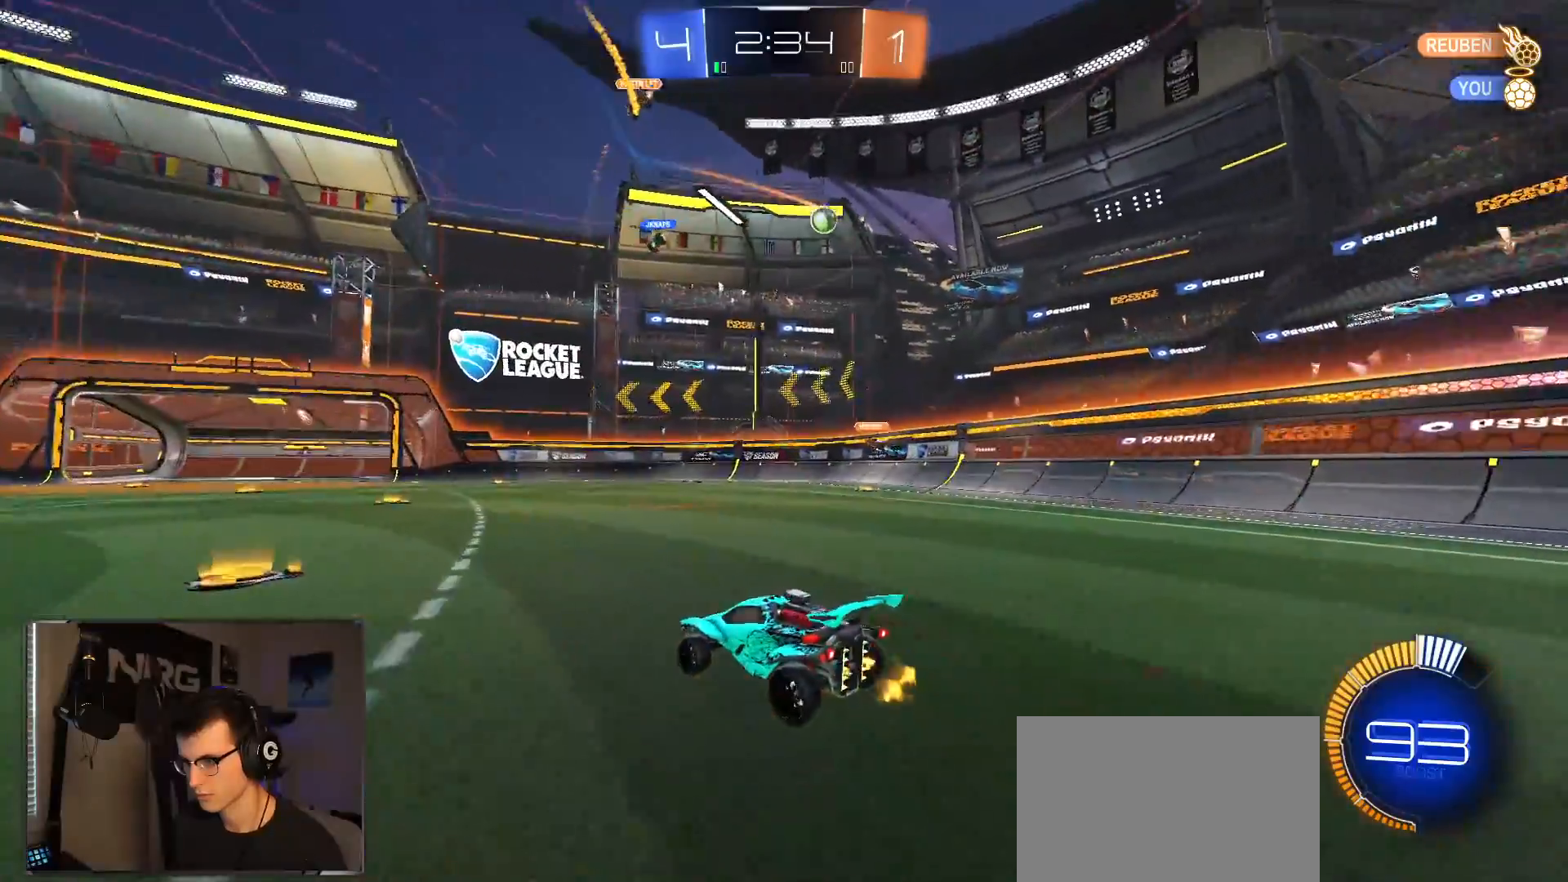
{"dt_ms": 1000, "buttons": ["R2"], "left_stick": "left", "right_stick": "center", "events": [[467, "left_stick", "center"], [600, "left_stick", "right"], [617, "R2", "up"], [833, "left_stick", "center"], [850, "R2", "down"], [883, "left_stick", "left"]]}
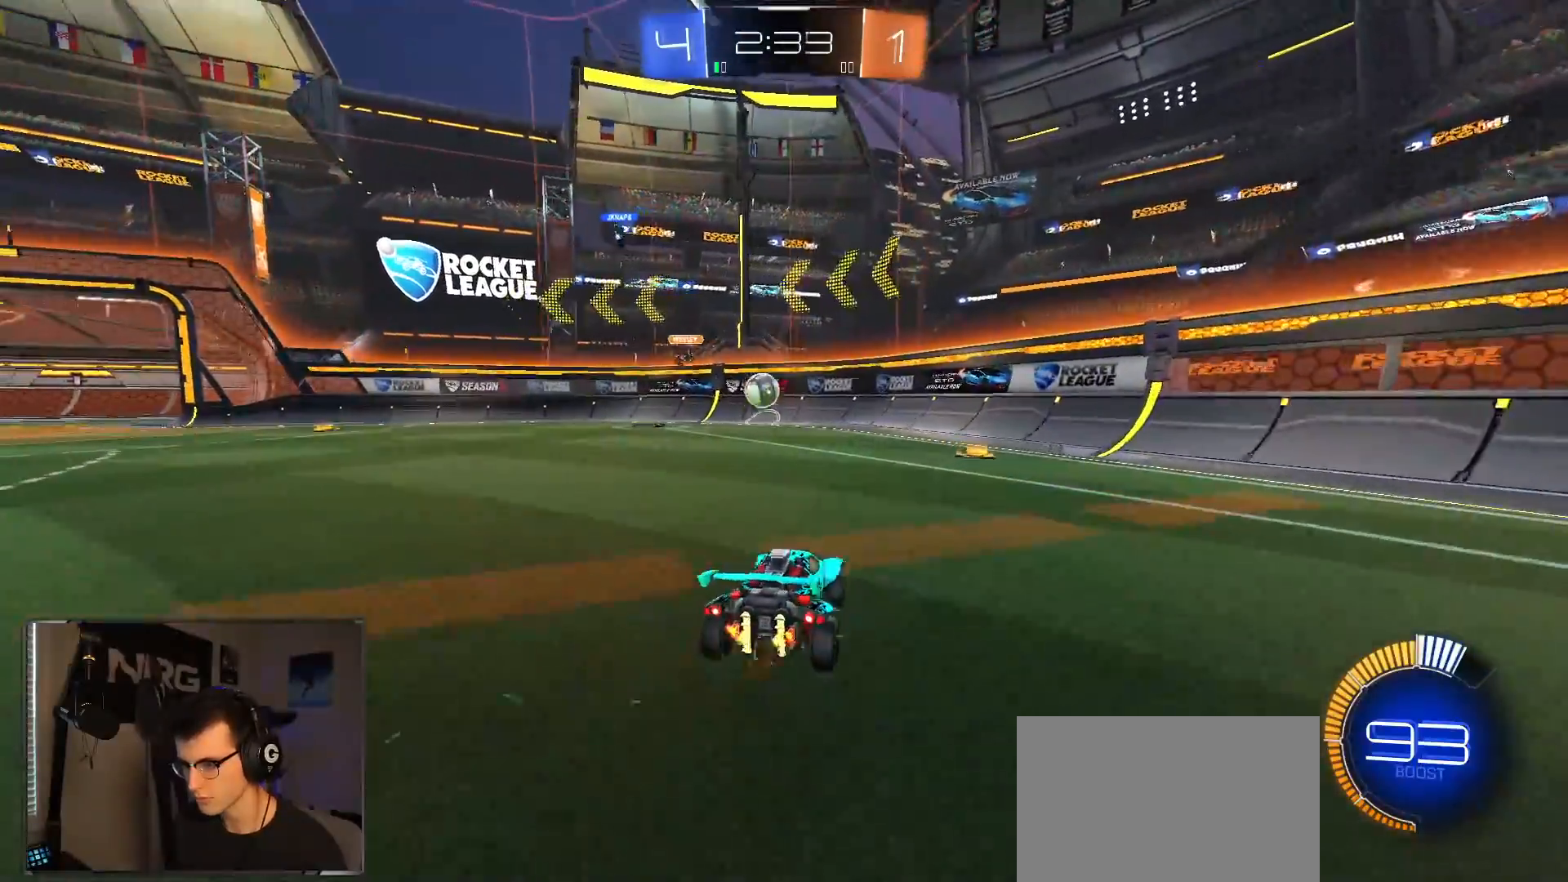
{"dt_ms": 500, "buttons": ["CROSS", "R1", "R2"], "left_stick": "right", "right_stick": "center", "events": [[17, "SQUARE", "down"], [117, "SQUARE", "up"], [400, "R1", "down"], [450, "left_stick", "right"], [467, "CROSS", "down"]]}
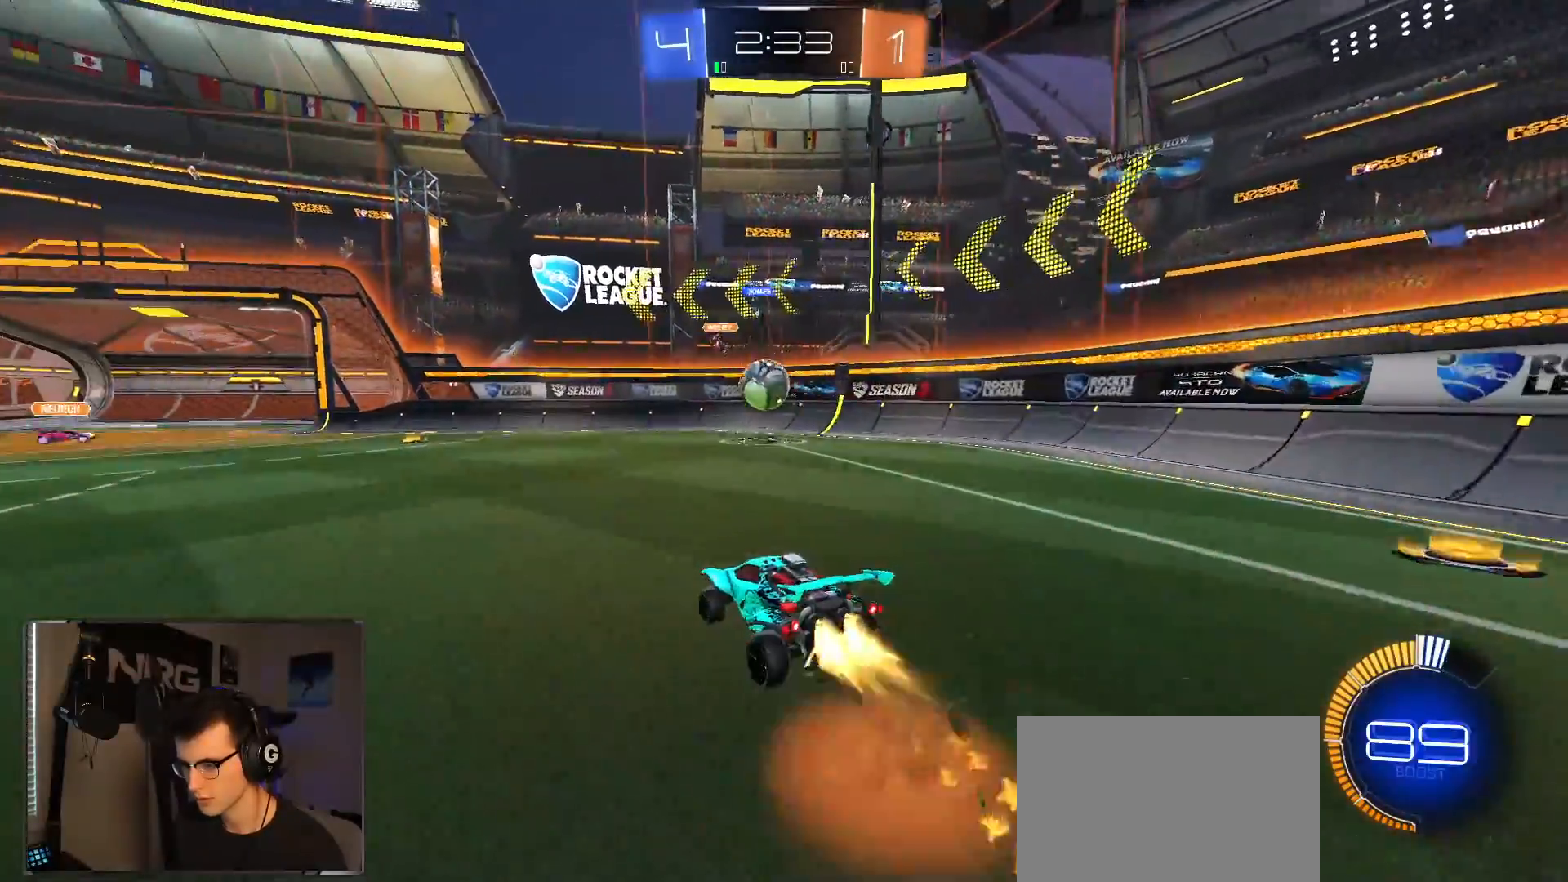
{"dt_ms": 500, "buttons": ["R1", "R2"], "left_stick": "up-left", "right_stick": "center", "events": [[50, "CROSS", "up"], [50, "left_stick", "up-left"], [233, "left_stick", "down-left"], [250, "CIRCLE", "down"], [350, "CIRCLE", "up"], [367, "left_stick", "up-left"]]}
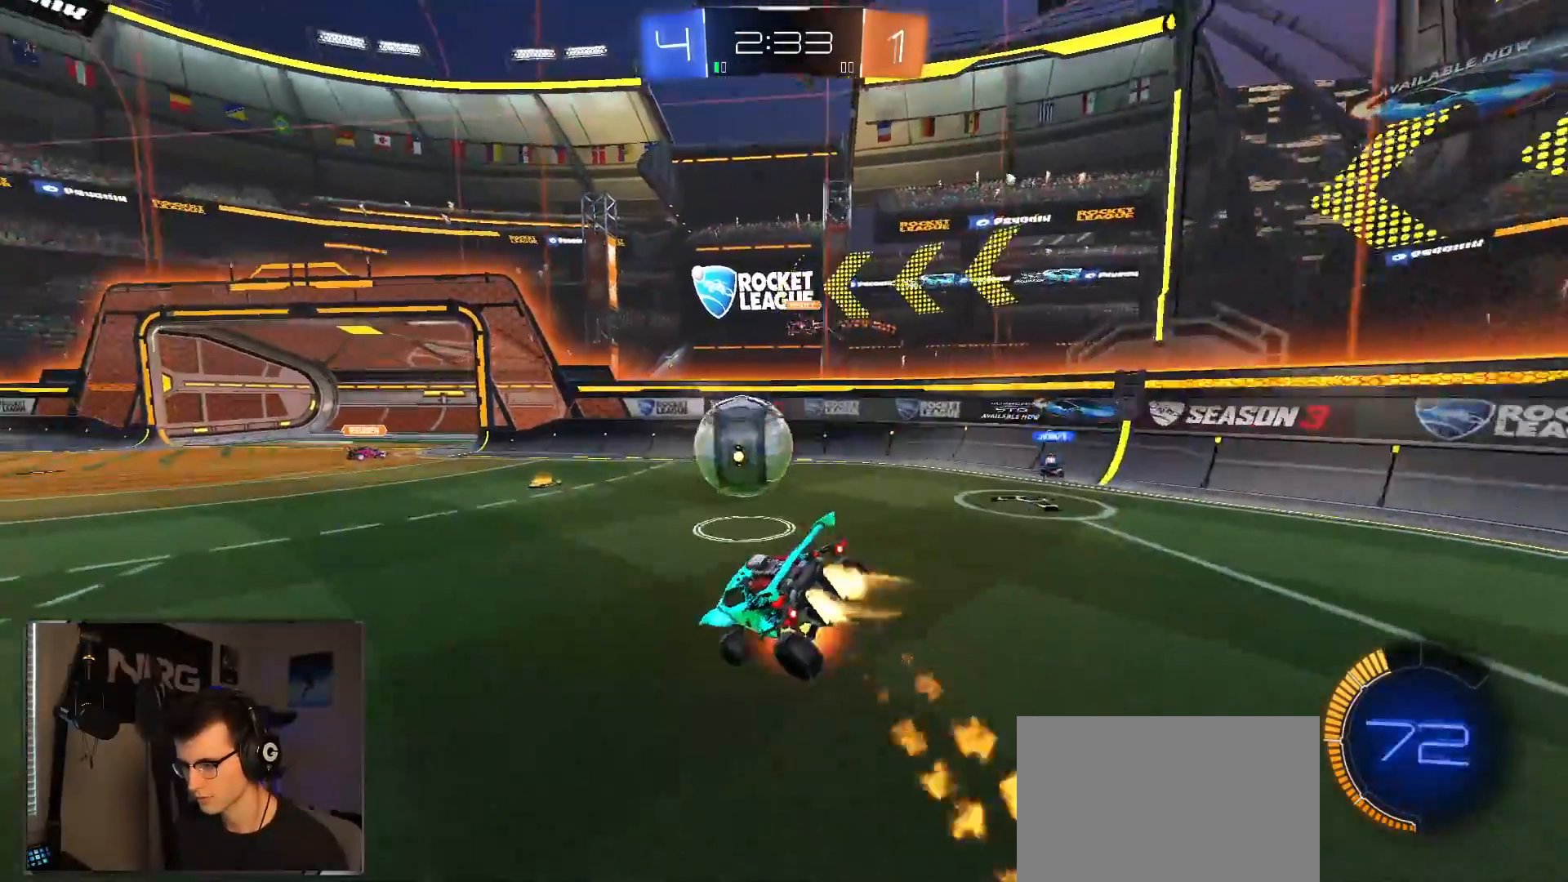
{"dt_ms": 500, "buttons": ["CIRCLE", "R1", "R2"], "left_stick": "up-left", "right_stick": "center", "events": [[67, "CROSS", "down"], [167, "CROSS", "up"], [167, "left_stick", "down-left"], [283, "left_stick", "up-left"], [350, "CIRCLE", "down"]]}
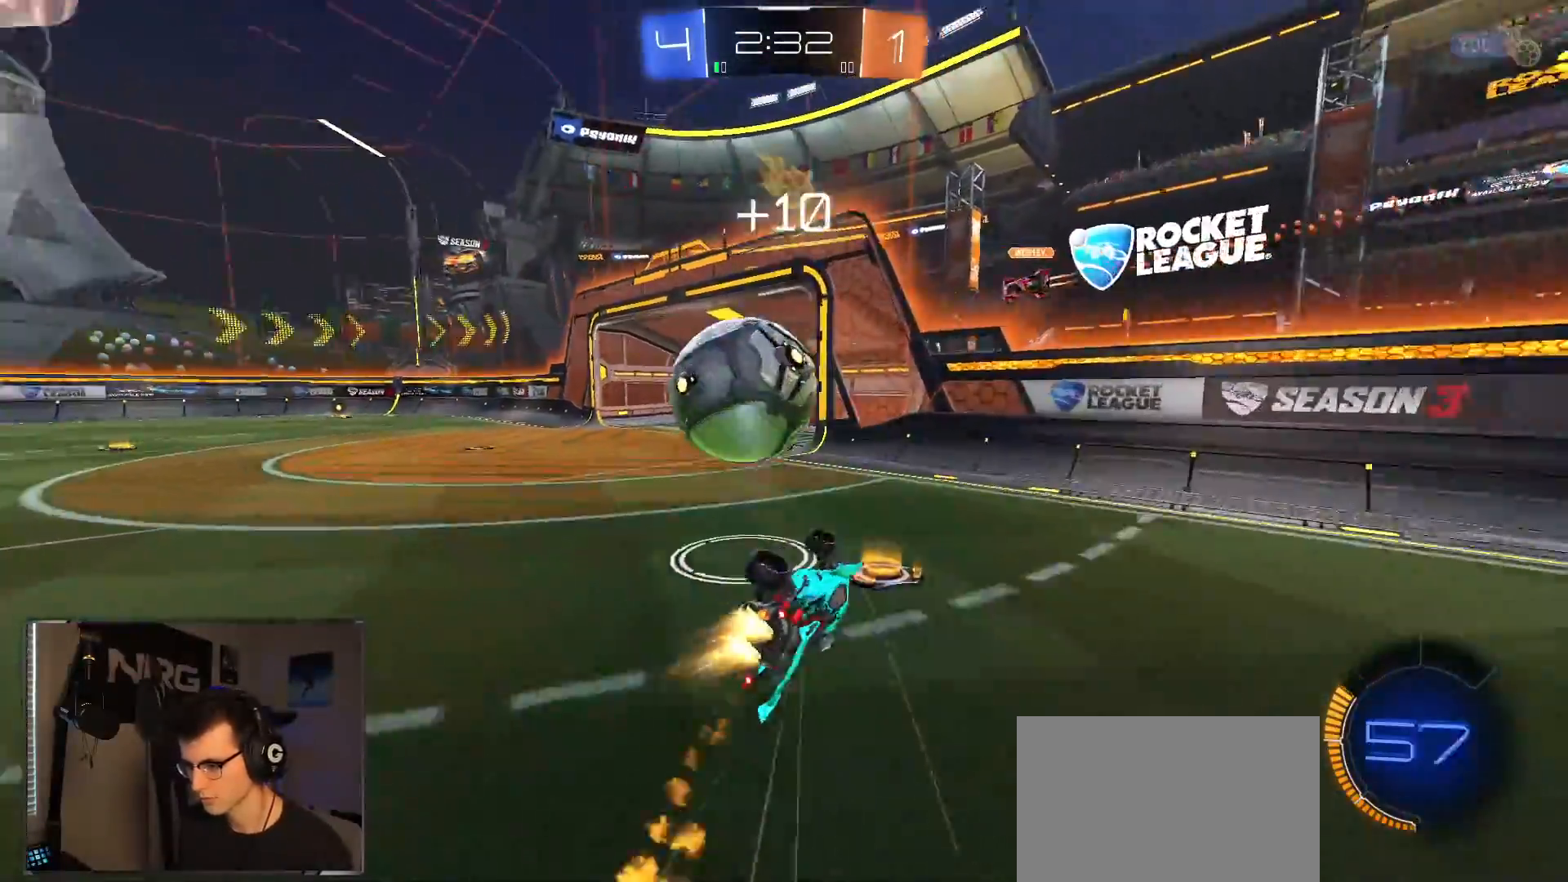
{"dt_ms": 500, "buttons": ["R2"], "left_stick": "left", "right_stick": "center", "events": [[83, "left_stick", "center"], [133, "left_stick", "down"], [200, "R1", "up"], [217, "CIRCLE", "up"], [500, "left_stick", "left"]]}
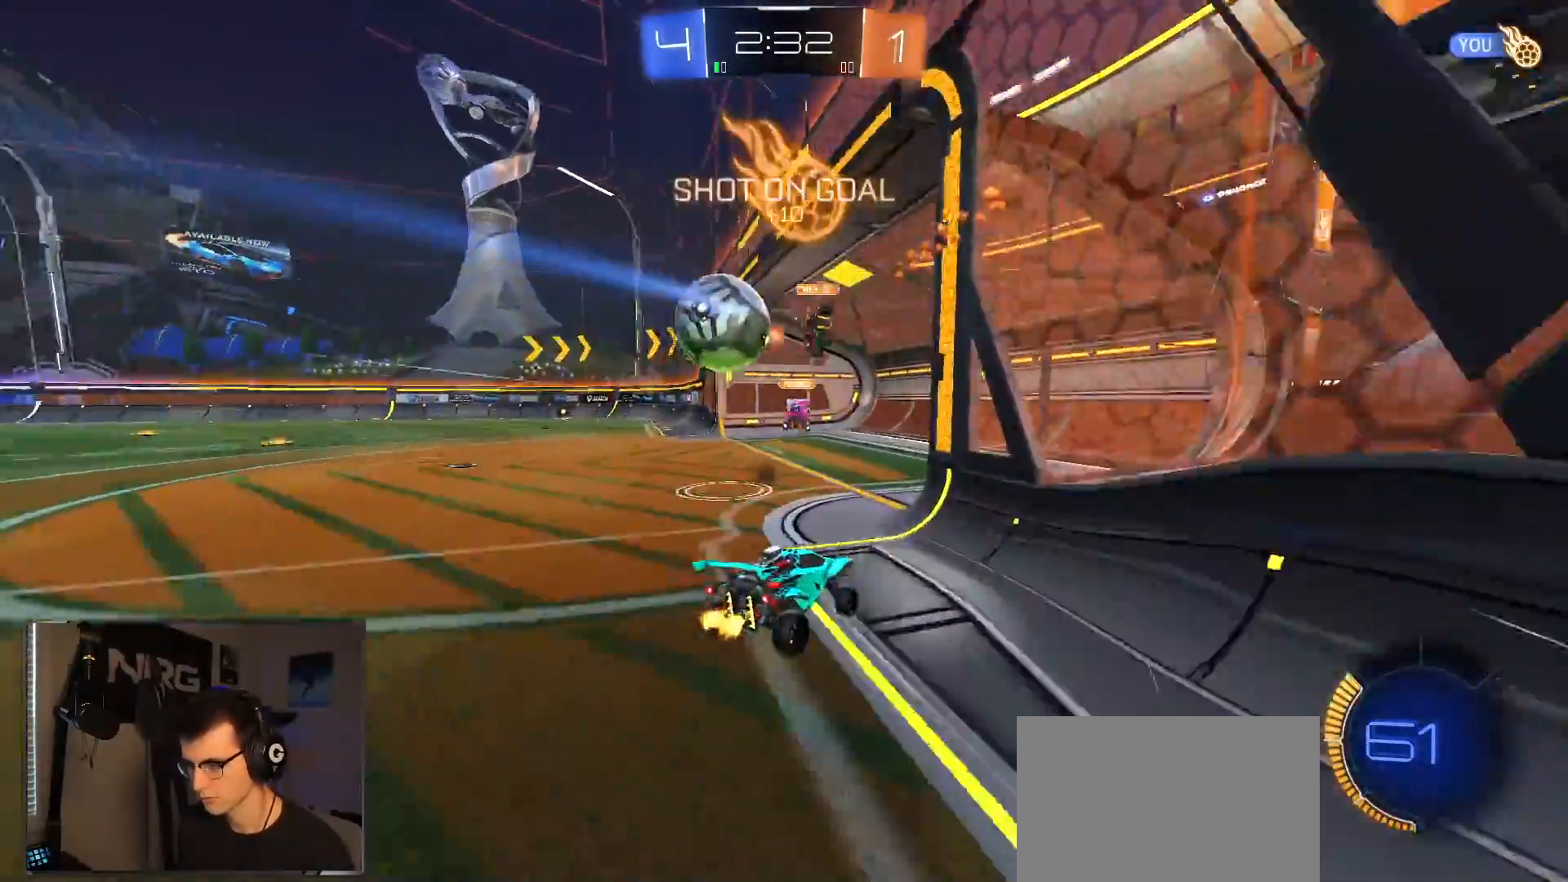
{"dt_ms": 500, "buttons": ["R2"], "left_stick": "down-left", "right_stick": "center", "events": [[383, "R1", "down"], [467, "left_stick", "down-left"], [500, "R1", "up"]]}
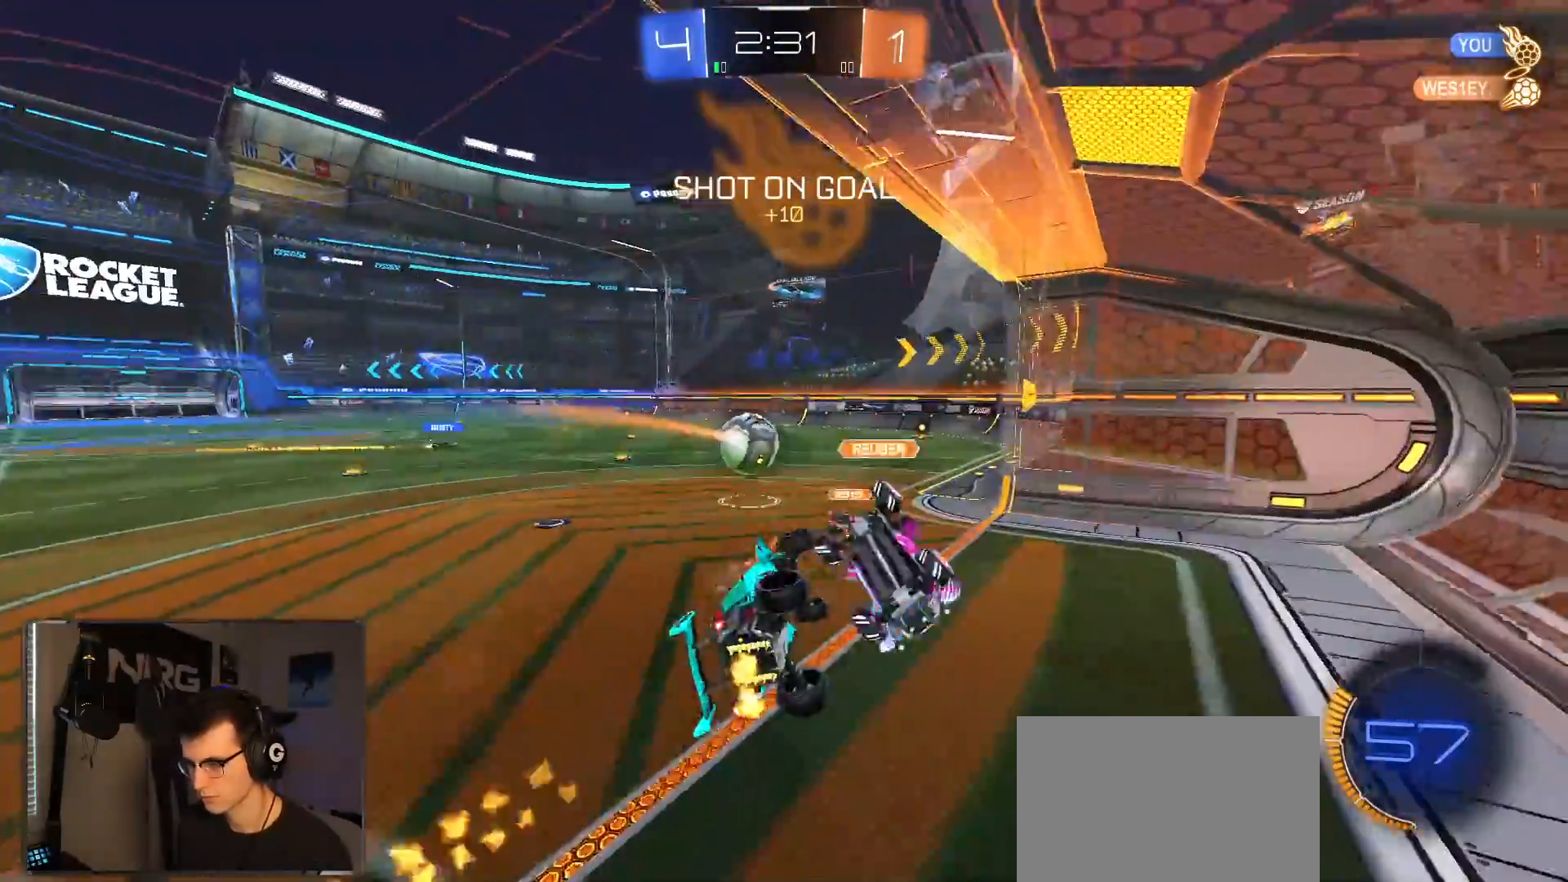
{"dt_ms": 500, "buttons": ["R2"], "left_stick": "down", "right_stick": "center", "events": [[150, "left_stick", "down-right"], [233, "left_stick", "up"], [433, "left_stick", "down-right"], [483, "left_stick", "down"]]}
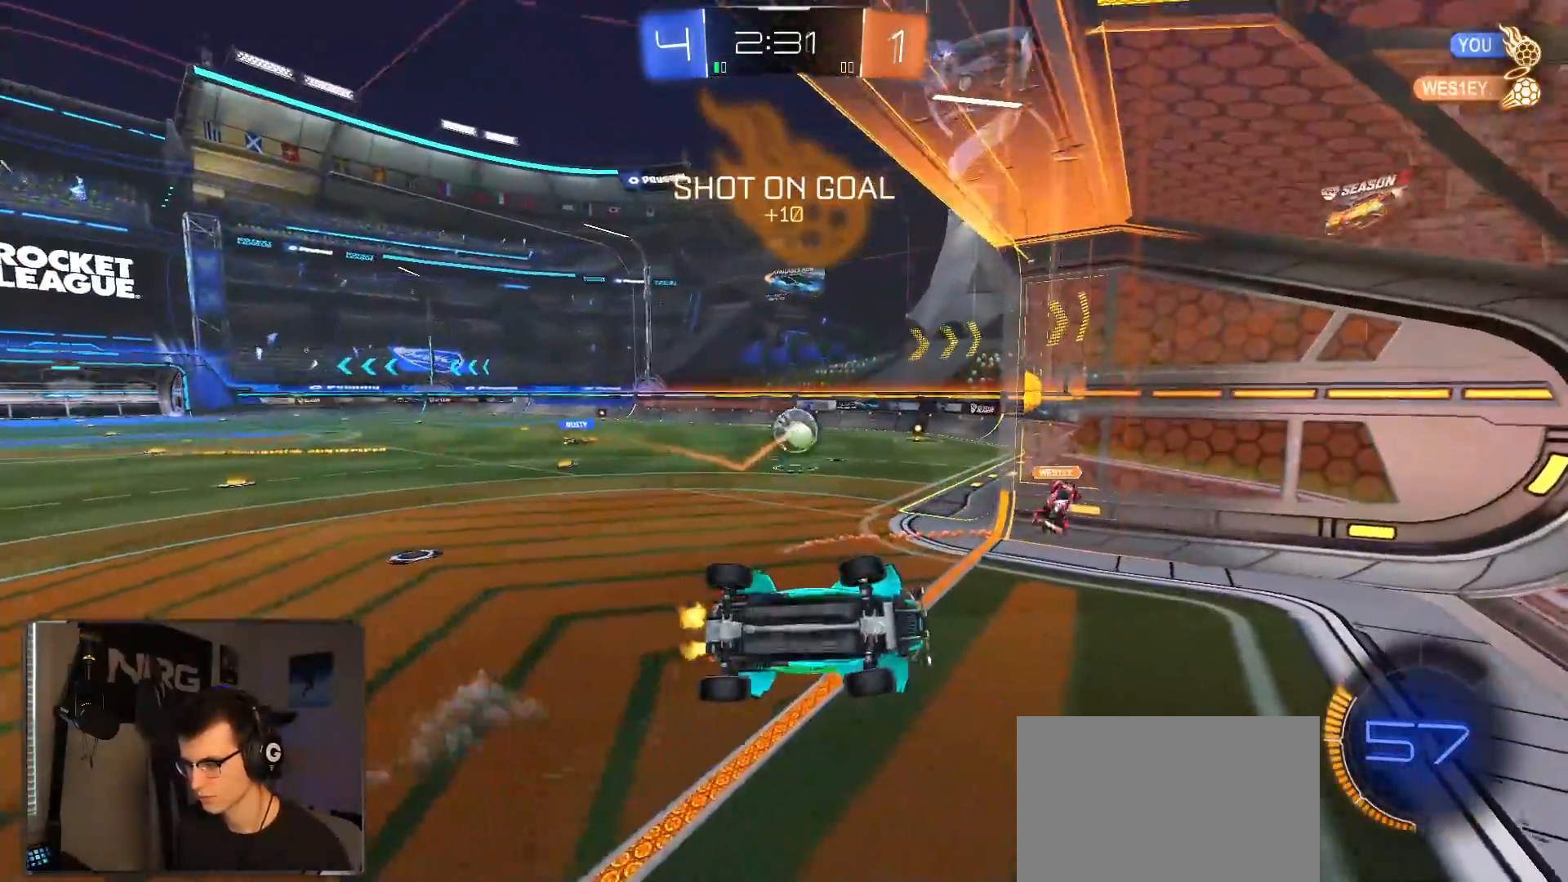
{"dt_ms": 1000, "buttons": ["L2"], "left_stick": "right", "right_stick": "center", "events": [[83, "SQUARE", "down"], [133, "L1", "down"], [133, "left_stick", "right"], [300, "left_stick", "up-right"], [383, "L1", "up"], [383, "SQUARE", "up"], [483, "R2", "up"], [500, "L2", "down"], [500, "left_stick", "center"], [517, "left_stick", "down"], [567, "L1", "down"], [683, "L1", "up"], [833, "left_stick", "center"], [900, "left_stick", "right"]]}
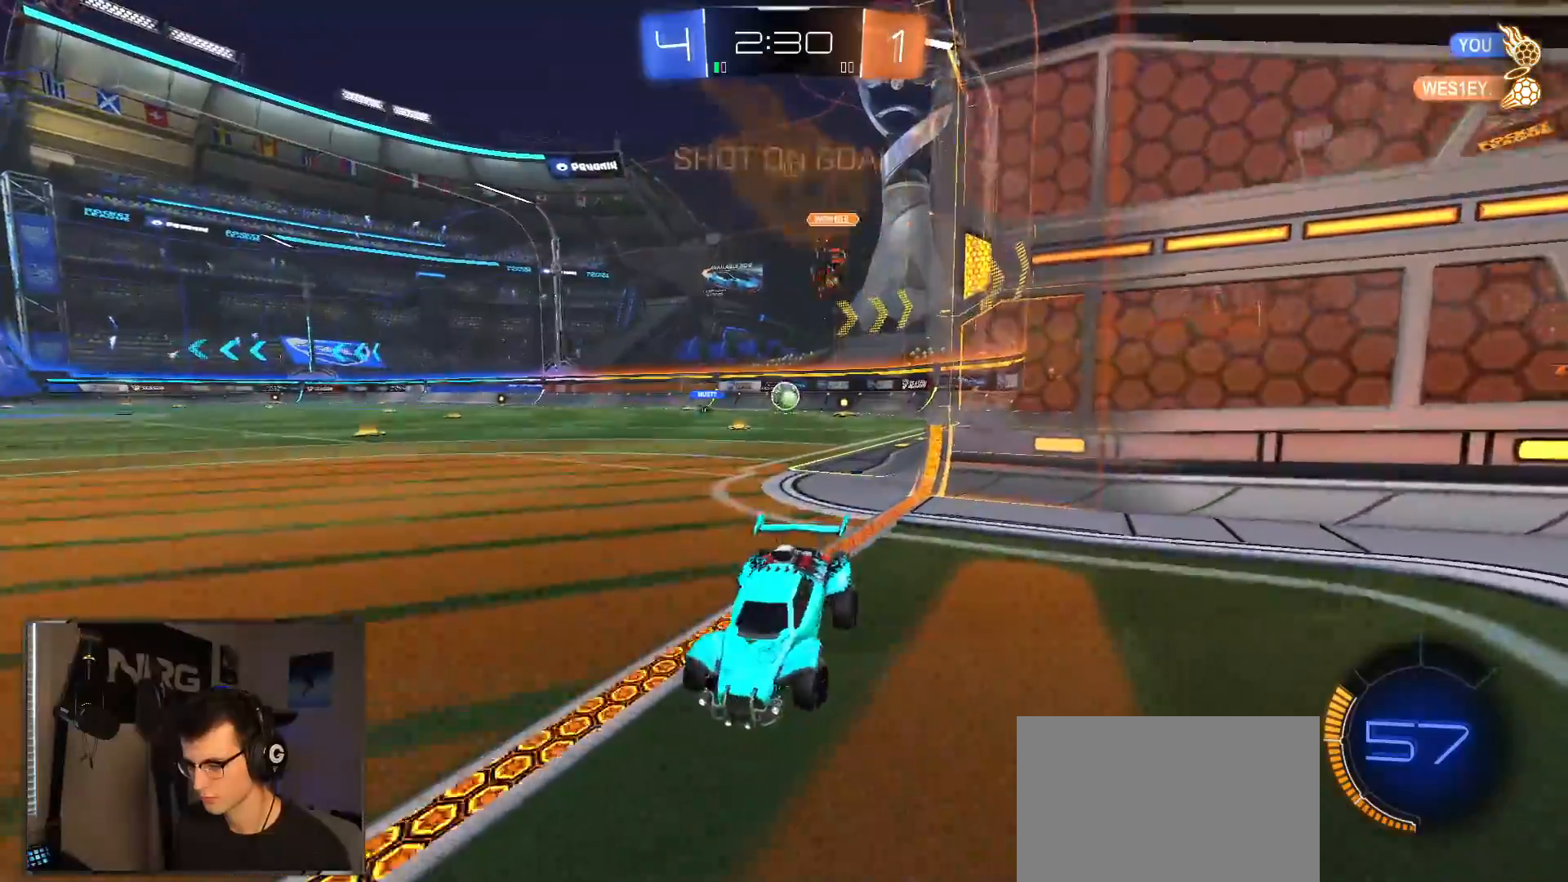
{"dt_ms": 500, "buttons": ["CROSS", "L2"], "left_stick": "down", "right_stick": "center"}
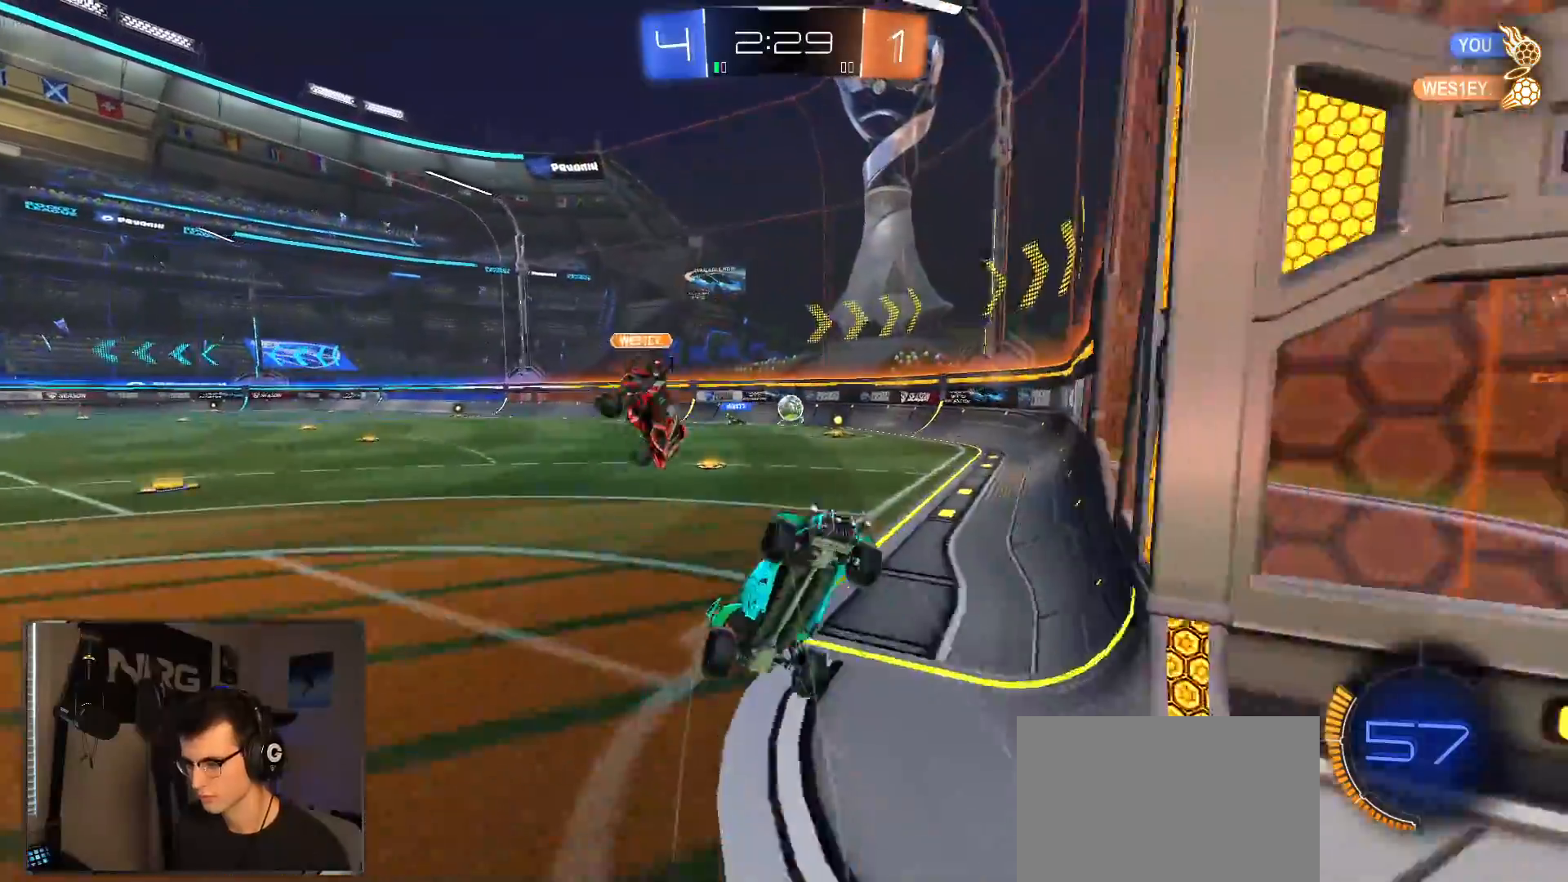
{"dt_ms": 500, "buttons": ["CIRCLE", "R1", "R2"], "left_stick": "up", "right_stick": "center", "events": [[50, "CROSS", "up"], [67, "R2", "down"], [217, "R1", "down"], [233, "CIRCLE", "down"], [267, "left_stick", "up"], [400, "L2", "up"]]}
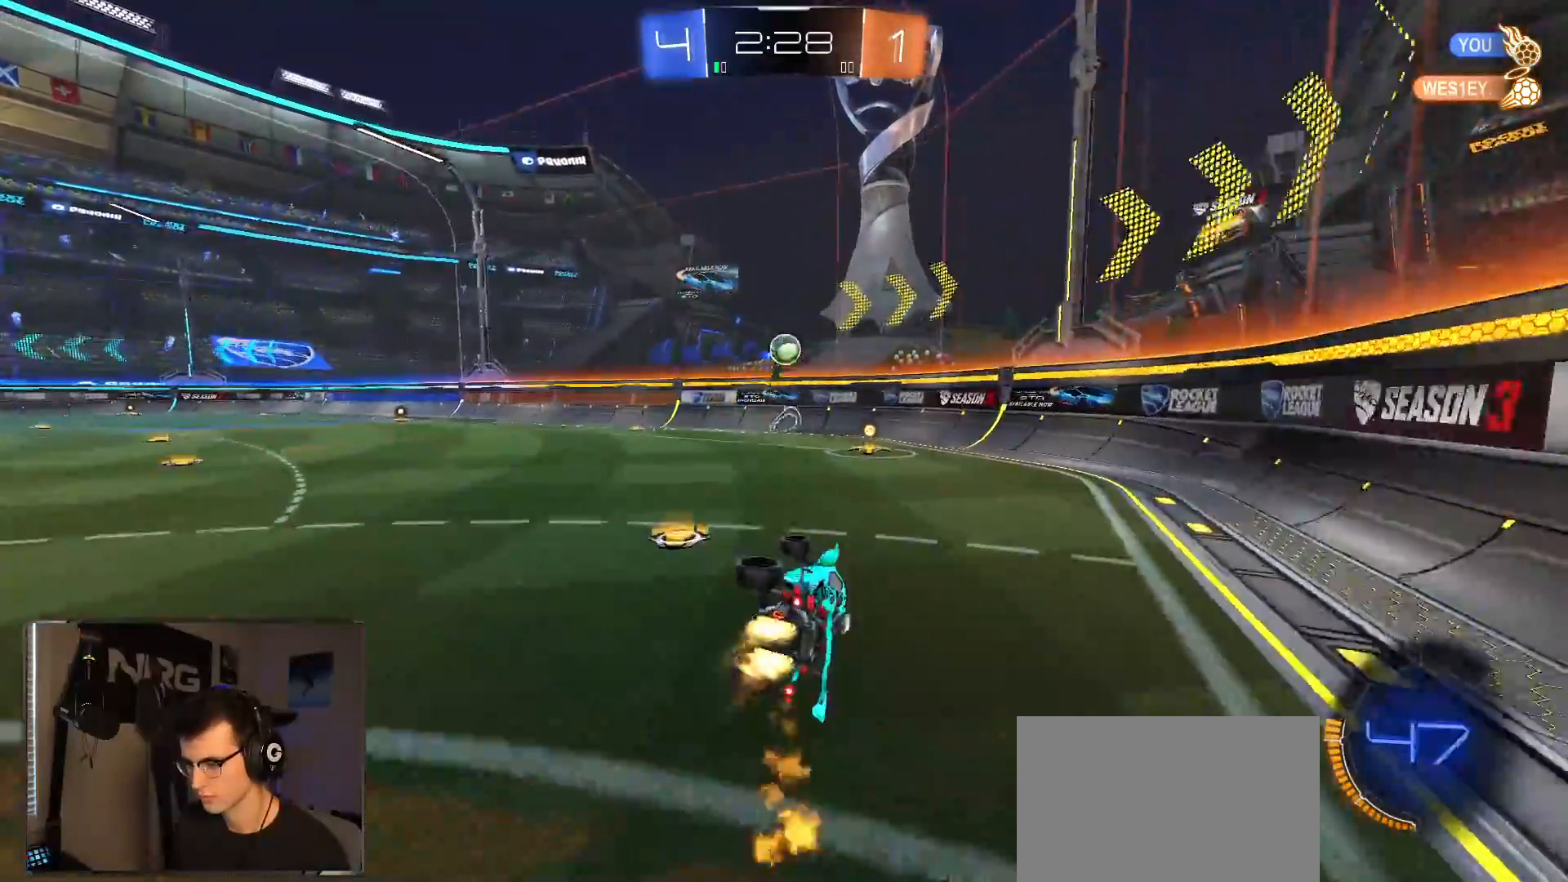
{"dt_ms": 500, "buttons": ["R1", "R2"], "left_stick": "right", "right_stick": "center", "events": [[83, "left_stick", "left"], [100, "CIRCLE", "up"], [183, "left_stick", "center"], [300, "TRIANGLE", "down"], [300, "left_stick", "right"], [400, "TRIANGLE", "up"]]}
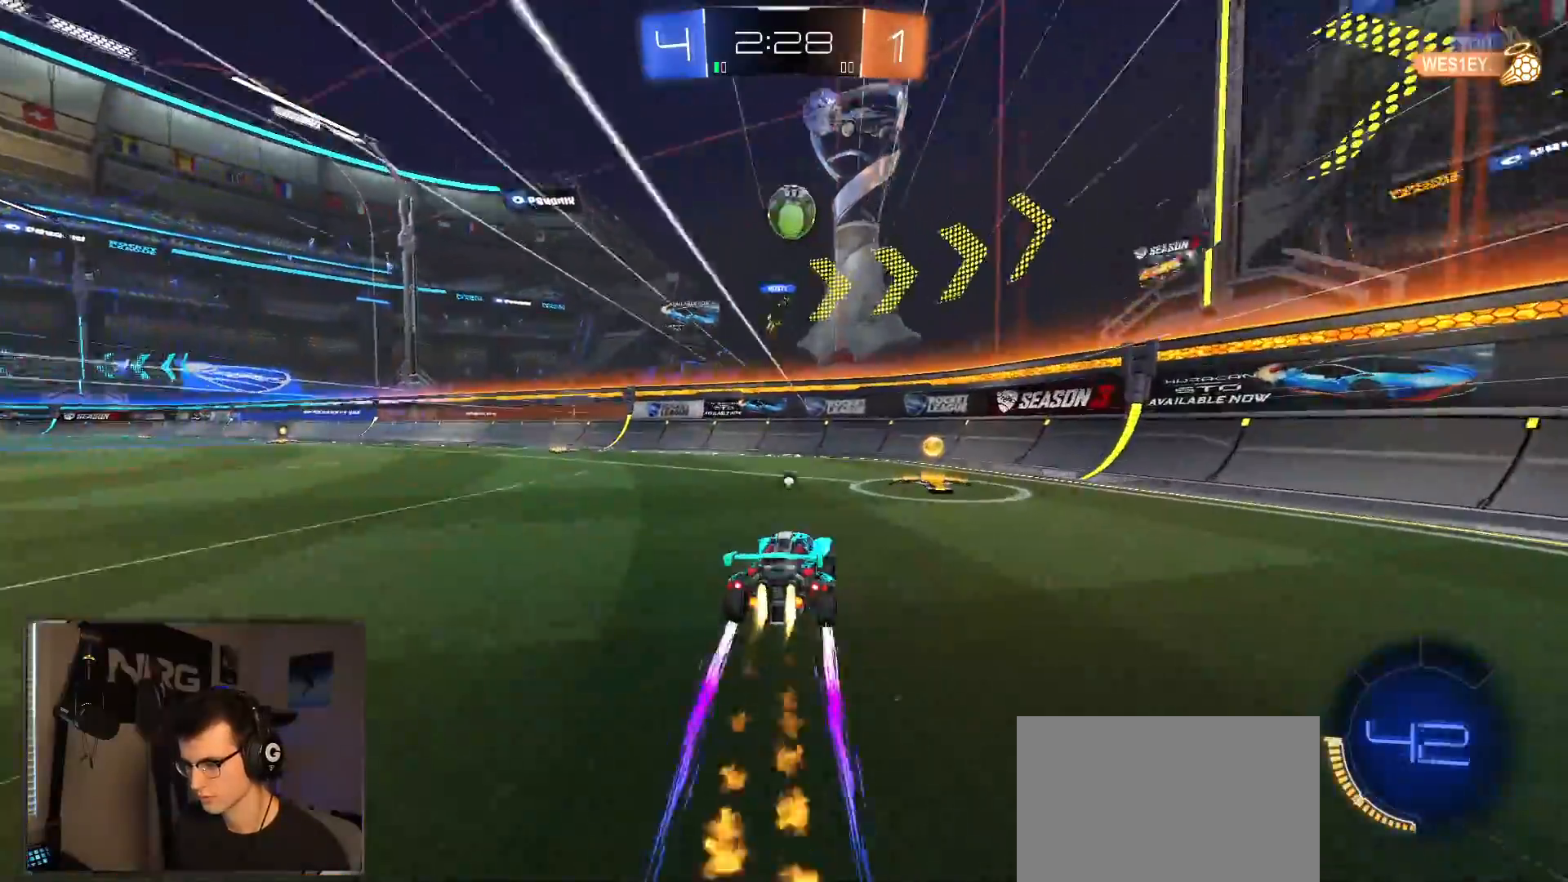
{"dt_ms": 500, "buttons": ["SQUARE", "R1", "R2"], "left_stick": "left", "right_stick": "center", "events": [[100, "R1", "up"], [183, "left_stick", "left"], [200, "TRIANGLE", "down"], [283, "R1", "down"], [333, "TRIANGLE", "up"], [433, "SQUARE", "down"]]}
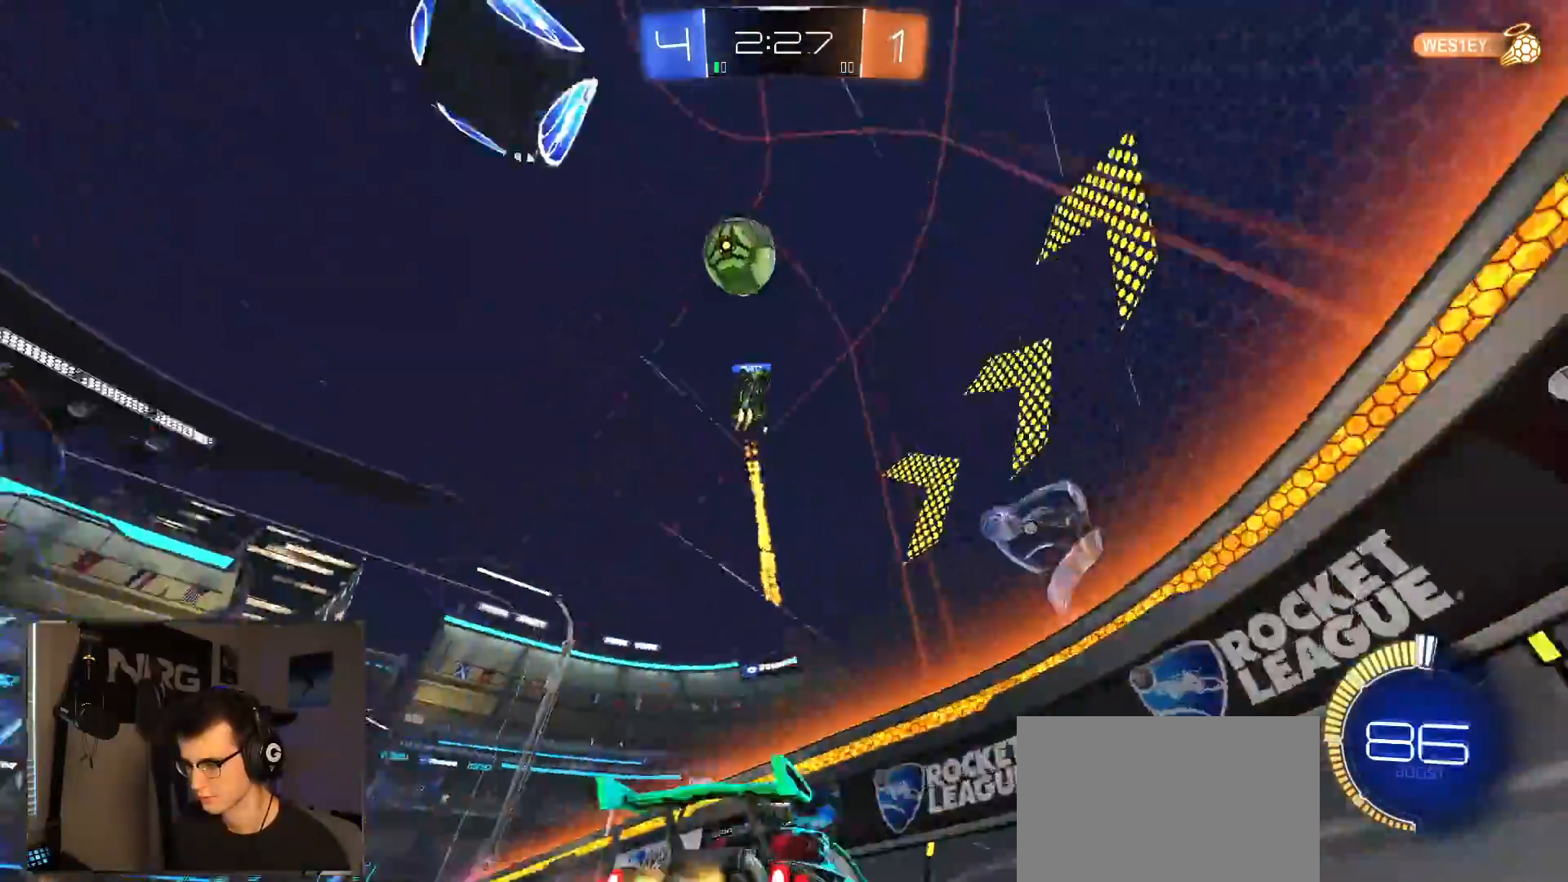
{"dt_ms": 500, "buttons": ["R2"], "left_stick": "left", "right_stick": "center", "events": [[67, "SQUARE", "up"], [467, "R1", "up"]]}
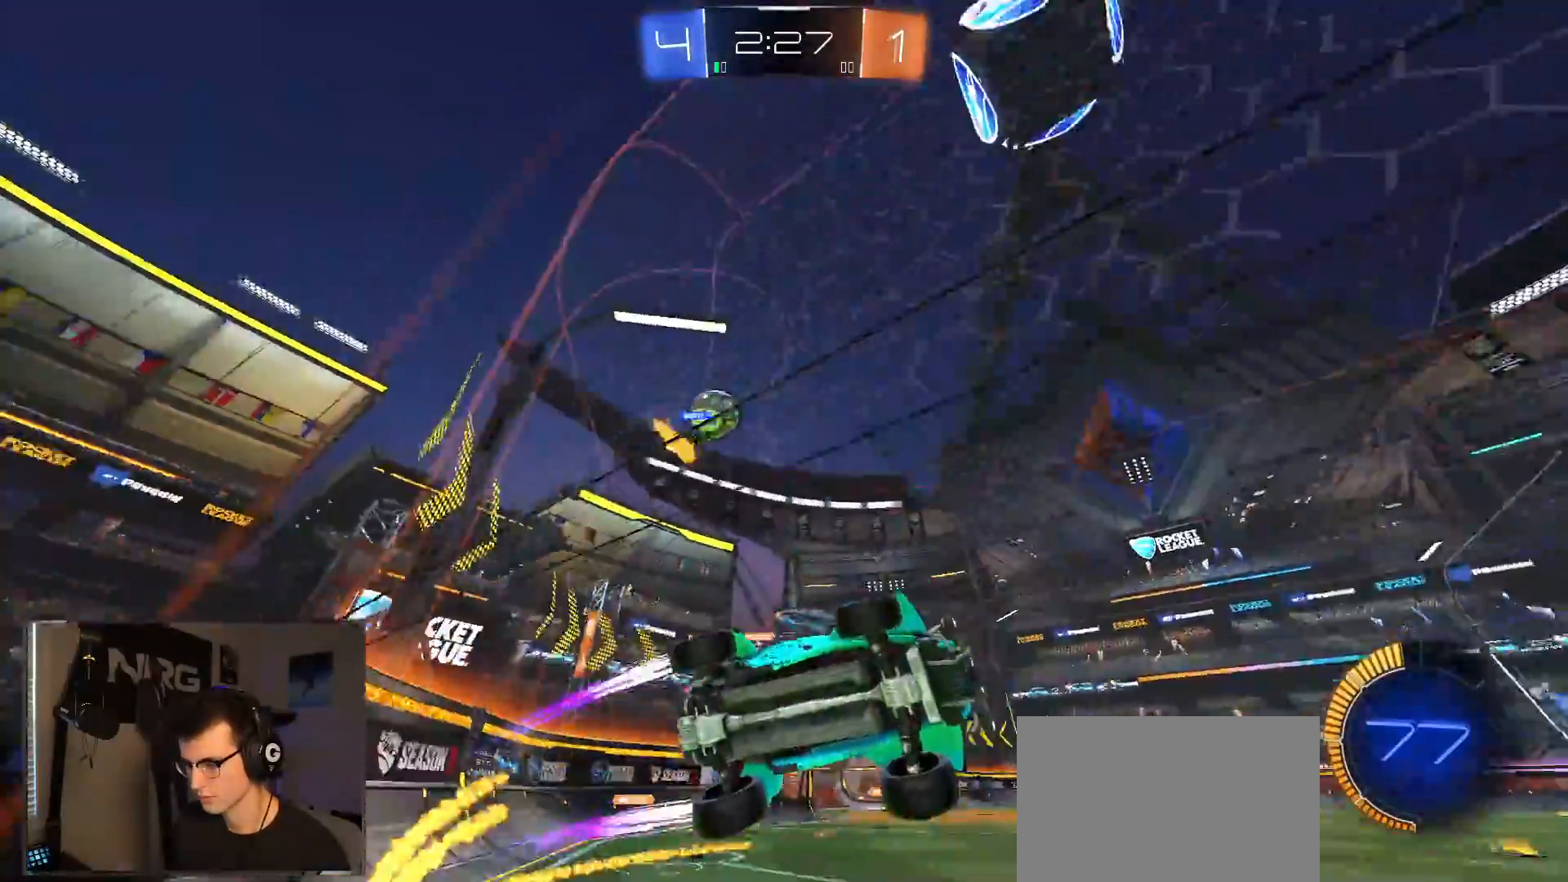
{"dt_ms": 500, "buttons": ["R2"], "left_stick": "center", "right_stick": "center", "events": [[17, "left_stick", "center"]]}
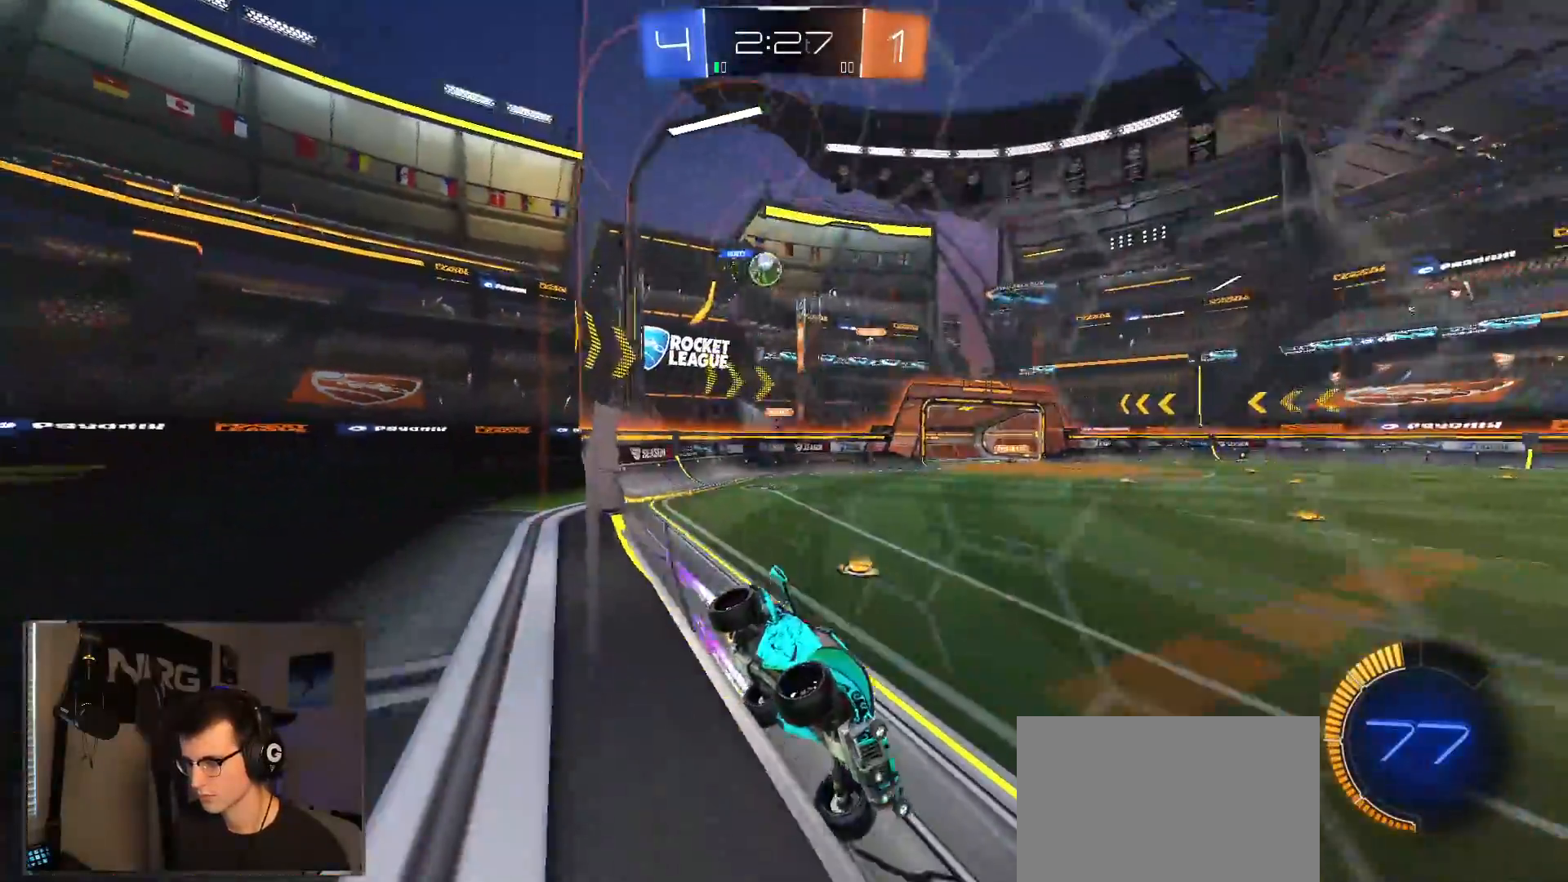
{"dt_ms": 500, "buttons": ["R2"], "left_stick": "left", "right_stick": "center", "events": [[267, "left_stick", "right"], [400, "left_stick", "left"]]}